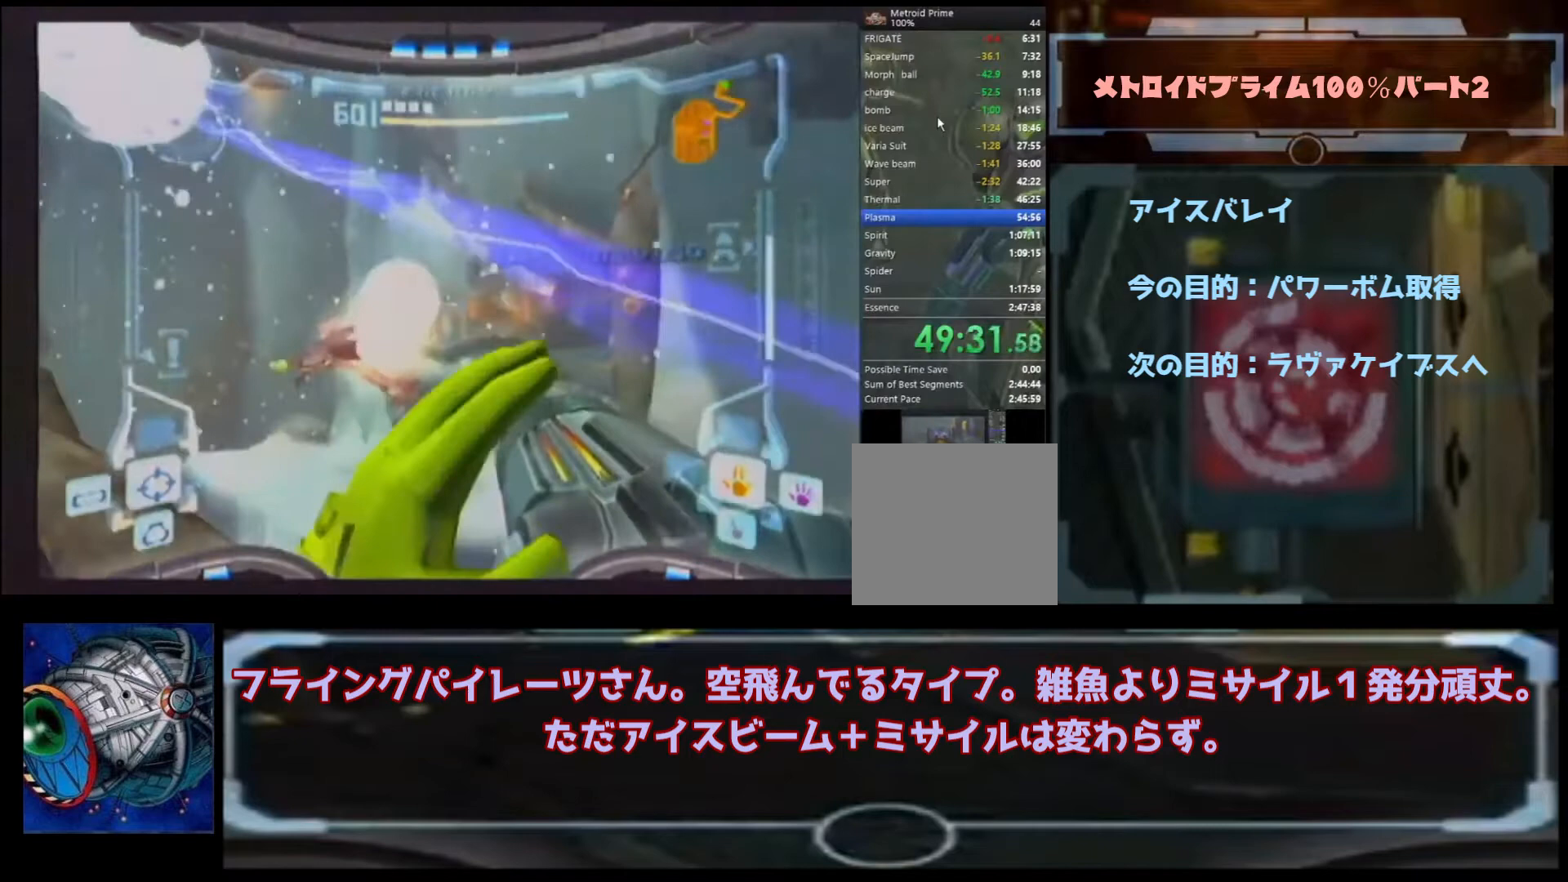
Gameplay with a controller (Nintendo layout); each line is a JSON object with the inputs held at the frame after it (dt_ms = milliseconds from this image to that frame). "events" lists button and stick changes between this image and that frame as [ms after this image, input, new state], when the widget could be followed in between. Not read: L3 R3.
{"dt_ms": 500, "buttons": [], "left_stick": "up-right", "right_stick": "center", "events": [[200, "left_stick", "up-right"]]}
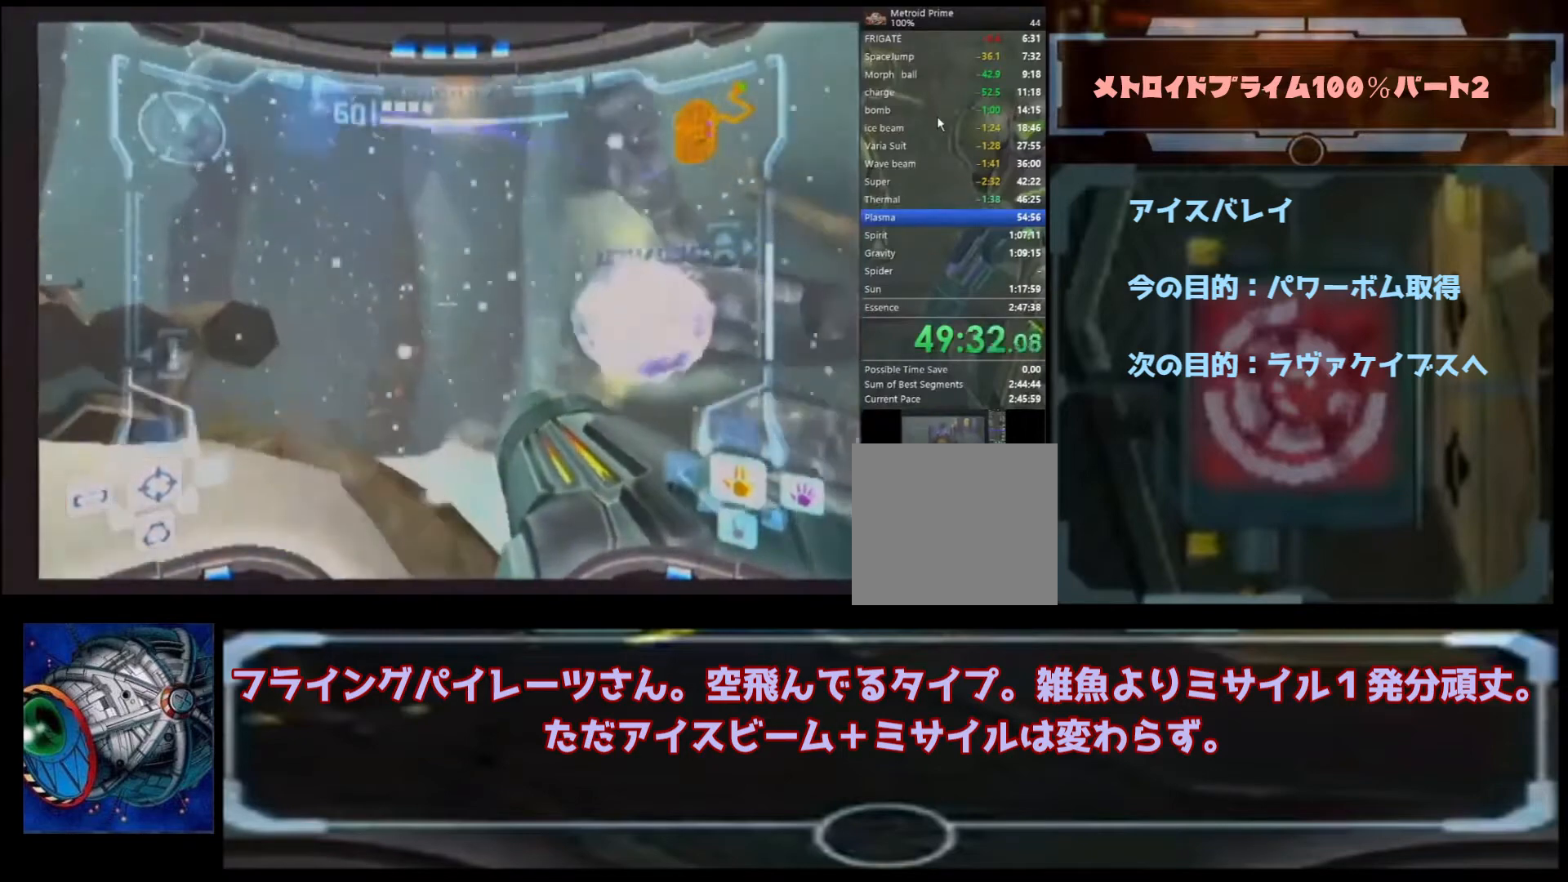
{"dt_ms": 500, "buttons": [], "left_stick": "up-left", "right_stick": "center", "events": [[133, "left_stick", "up-left"]]}
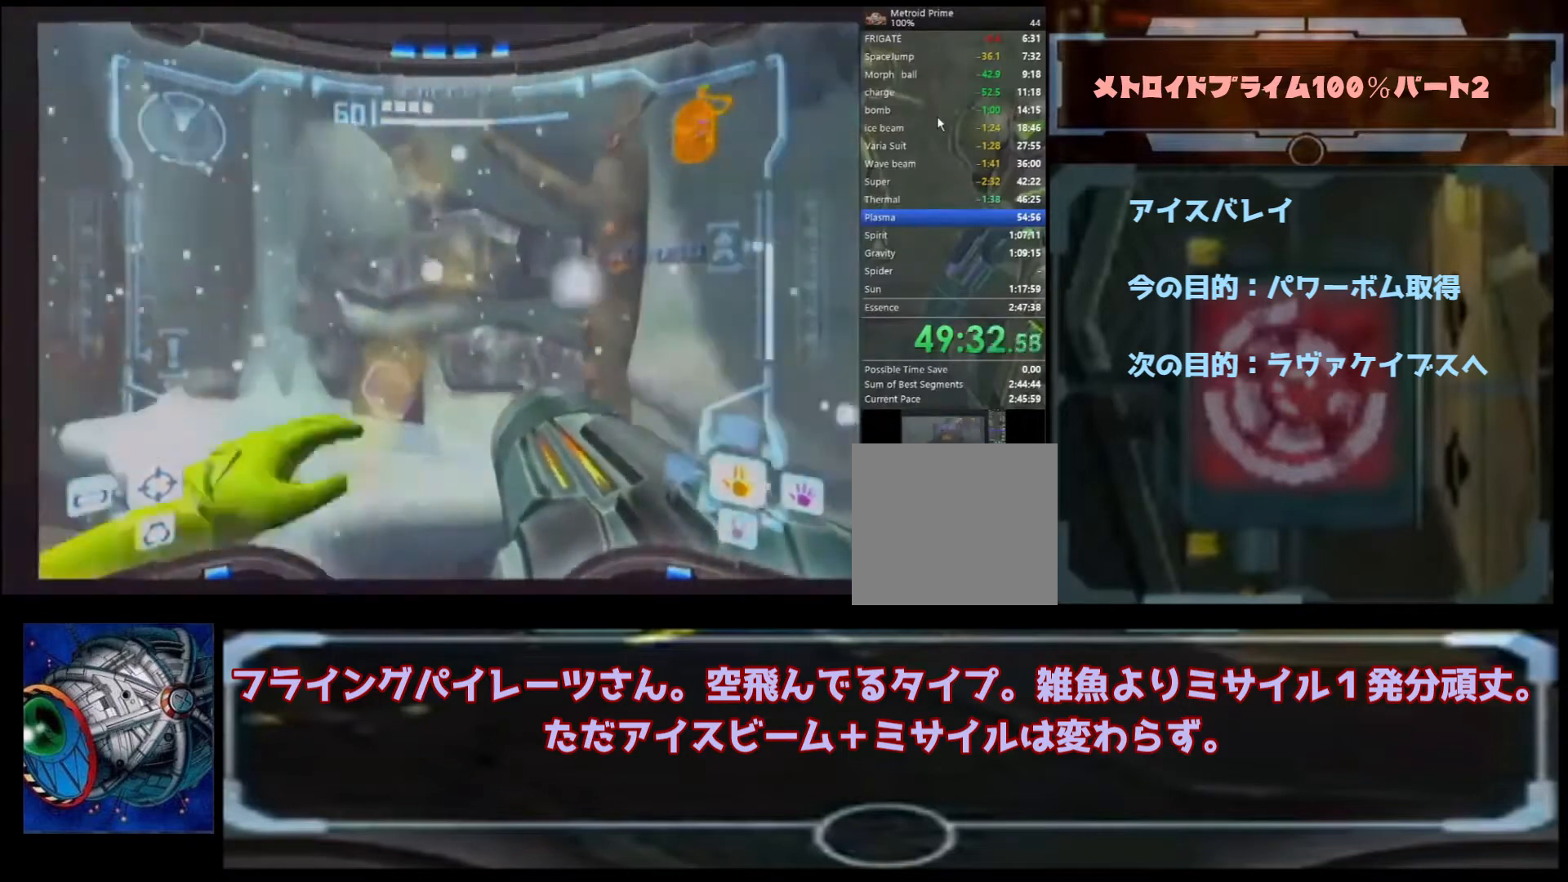
{"dt_ms": 500, "buttons": [], "left_stick": "up-right", "right_stick": "center", "events": [[100, "B", "down"], [133, "left_stick", "up-right"], [300, "B", "up"]]}
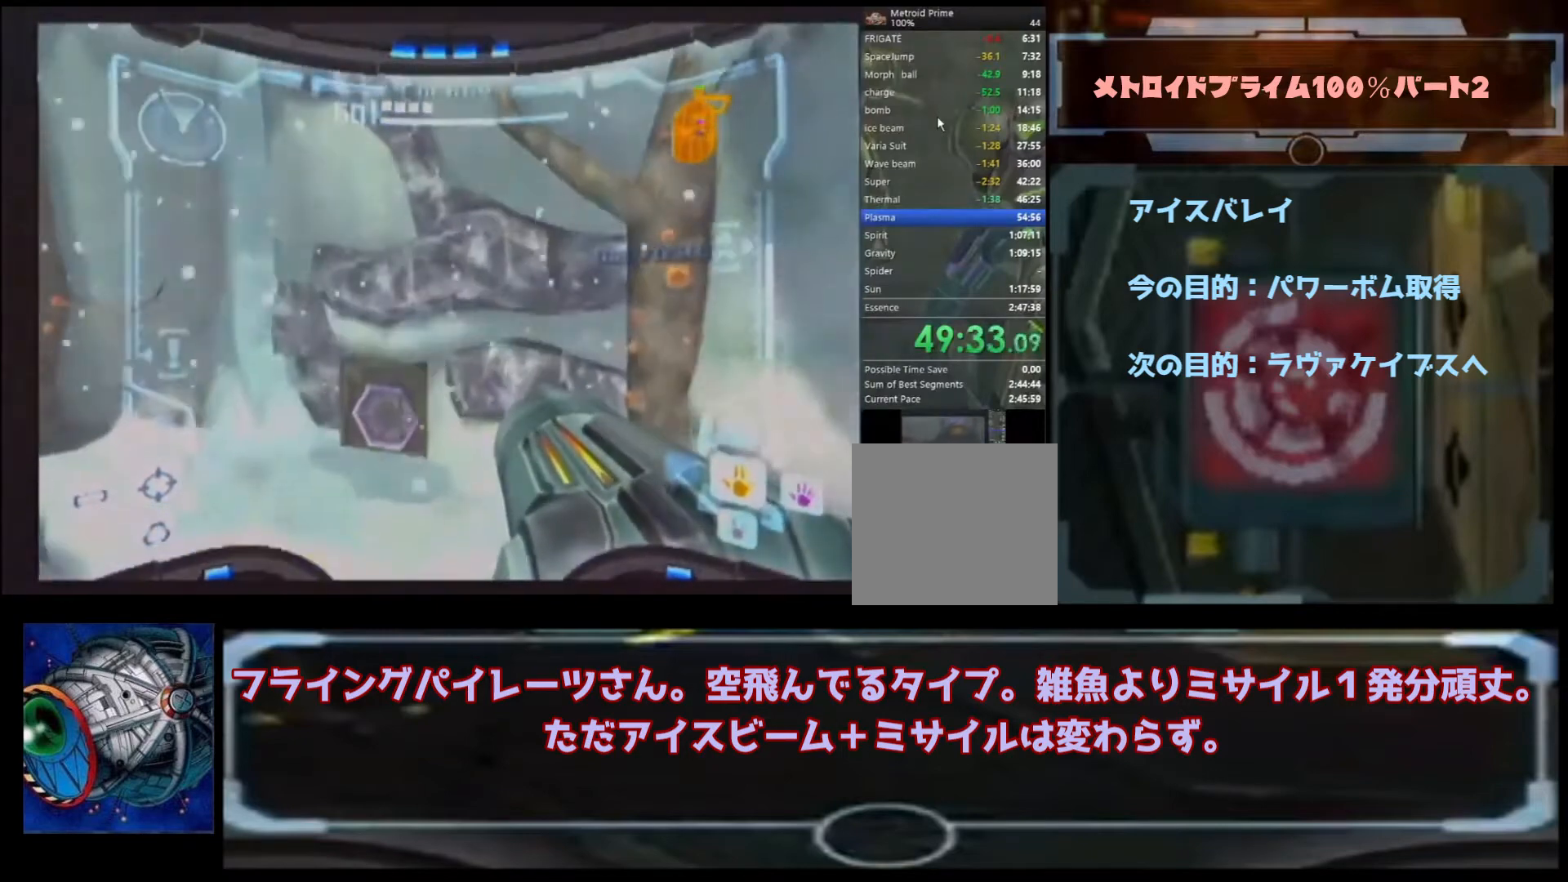
{"dt_ms": 500, "buttons": ["B"], "left_stick": "up-left", "right_stick": "center", "events": [[67, "left_stick", "up"], [300, "left_stick", "up-left"], [400, "B", "down"]]}
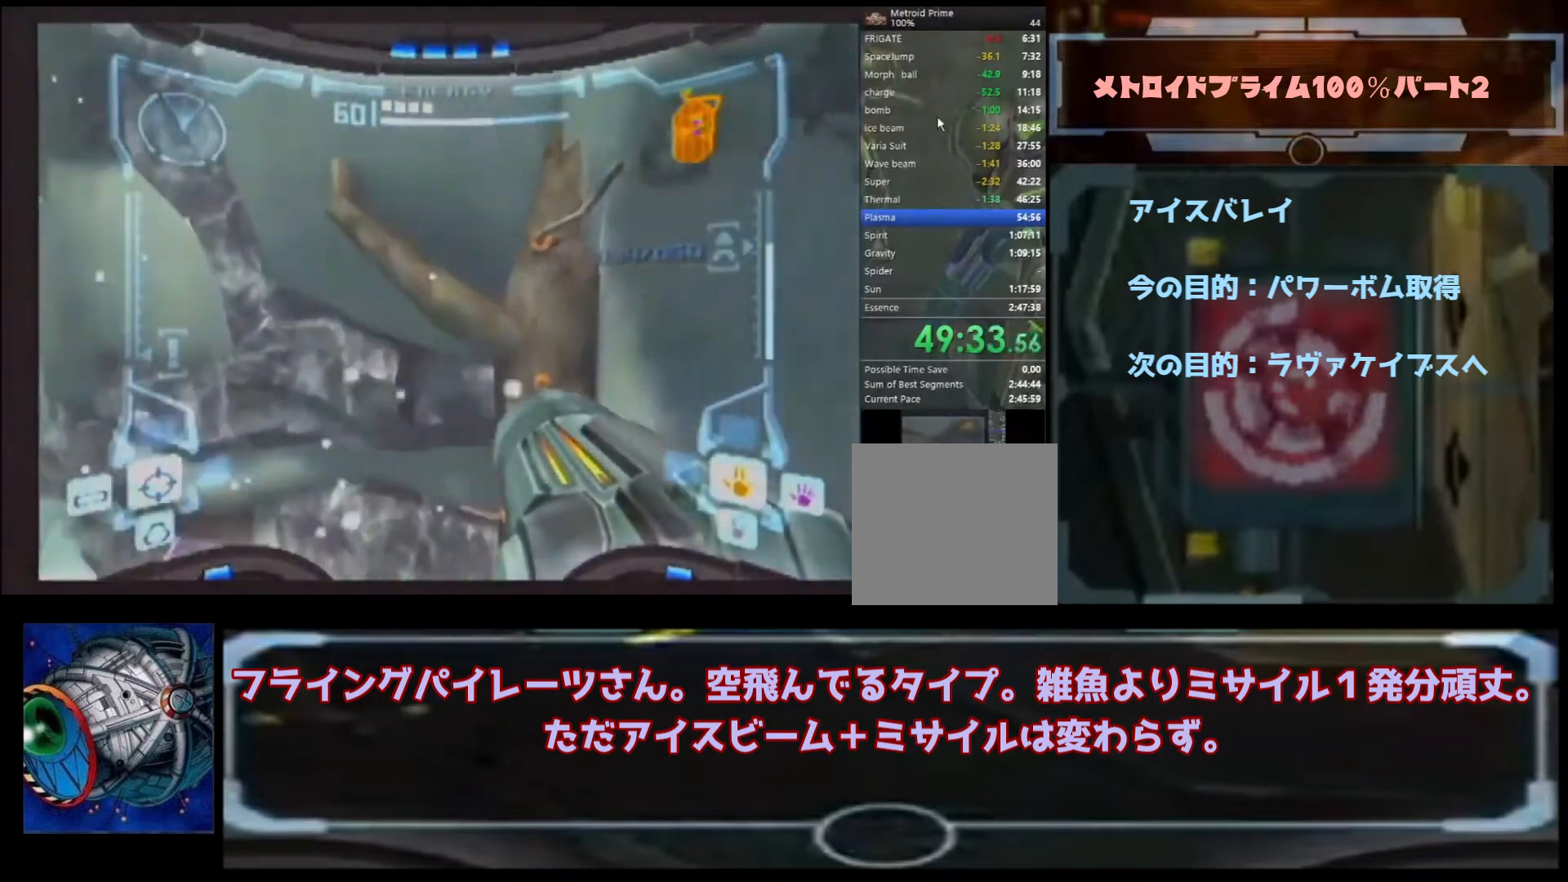
{"dt_ms": 500, "buttons": ["B"], "left_stick": "up-left", "right_stick": "center", "events": []}
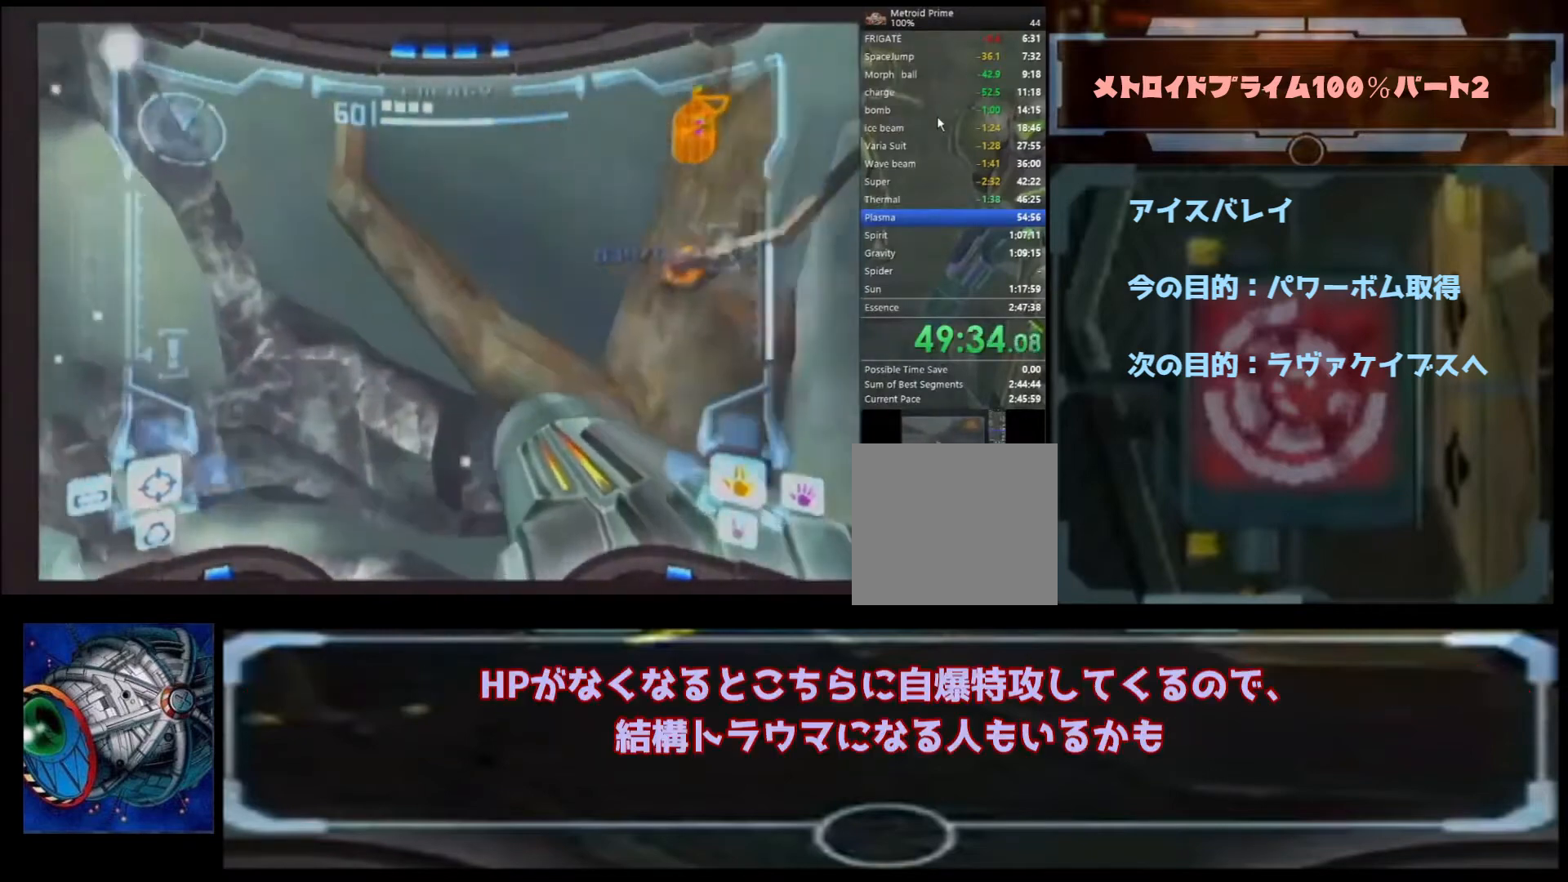
{"dt_ms": 500, "buttons": [], "left_stick": "right", "right_stick": "center", "events": [[67, "B", "up"], [67, "left_stick", "left"], [167, "B", "down"], [200, "left_stick", "down-right"], [300, "B", "up"], [367, "left_stick", "right"]]}
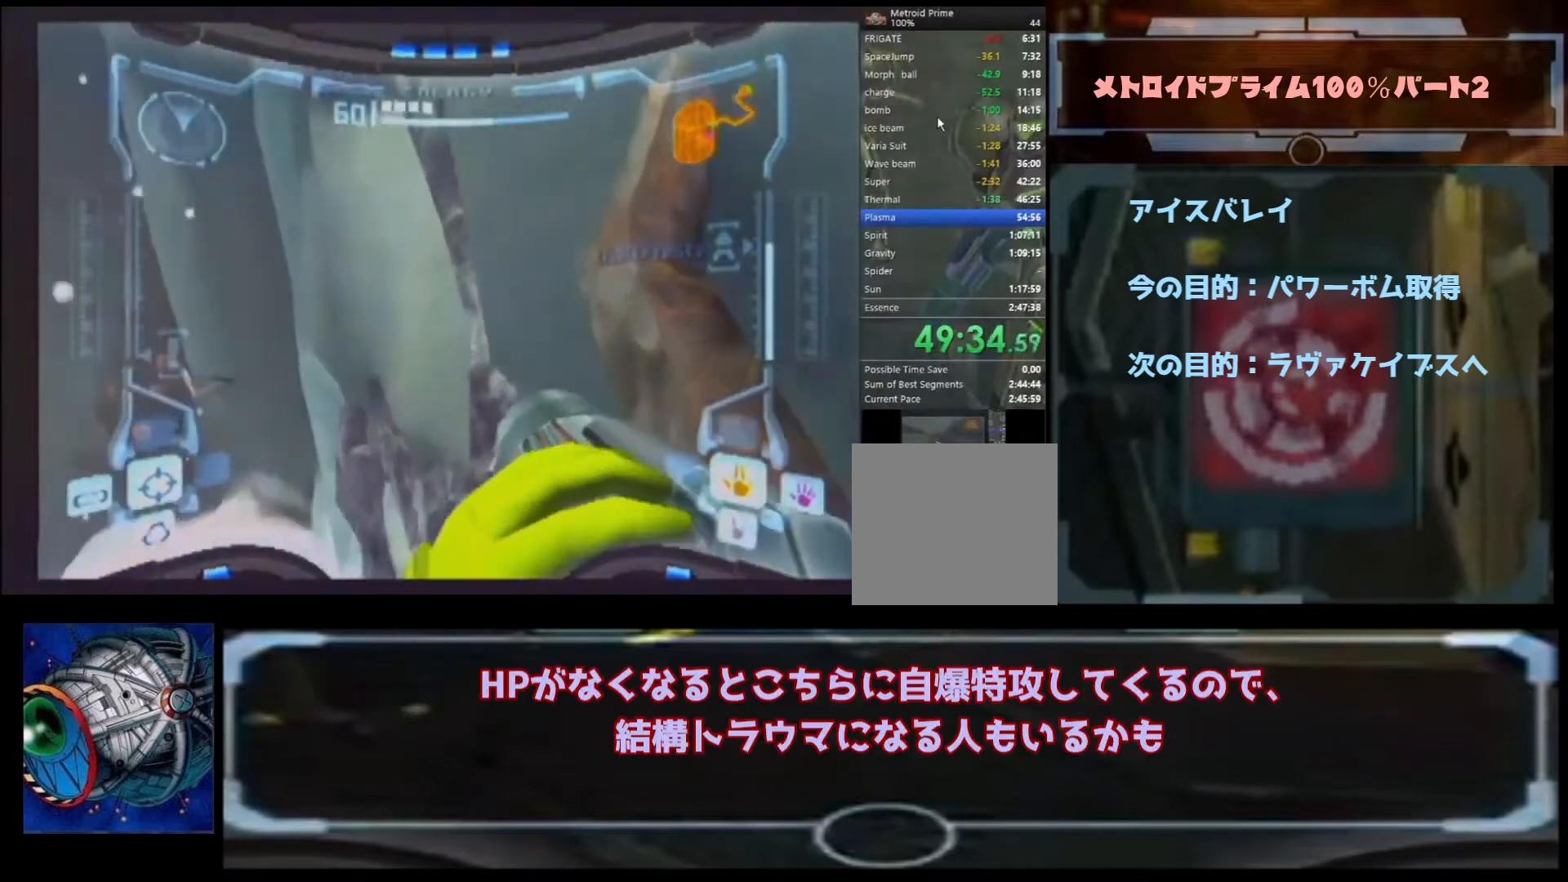
{"dt_ms": 500, "buttons": [], "left_stick": "down-right", "right_stick": "center", "events": [[500, "left_stick", "down-right"]]}
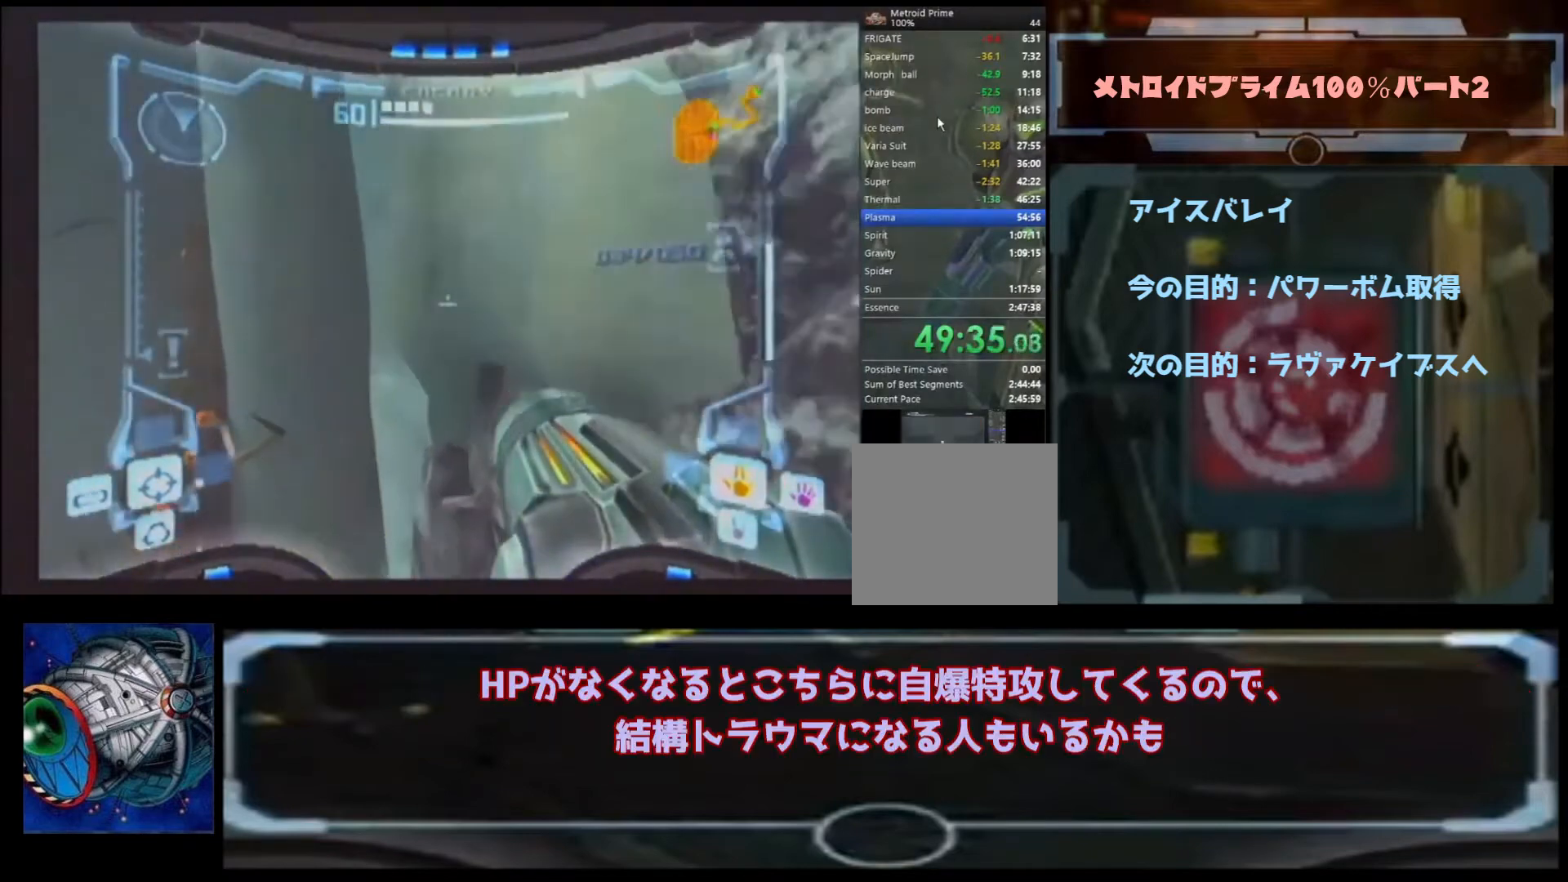
{"dt_ms": 500, "buttons": [], "left_stick": "down-right", "right_stick": "center", "events": [[167, "B", "down"], [333, "B", "up"]]}
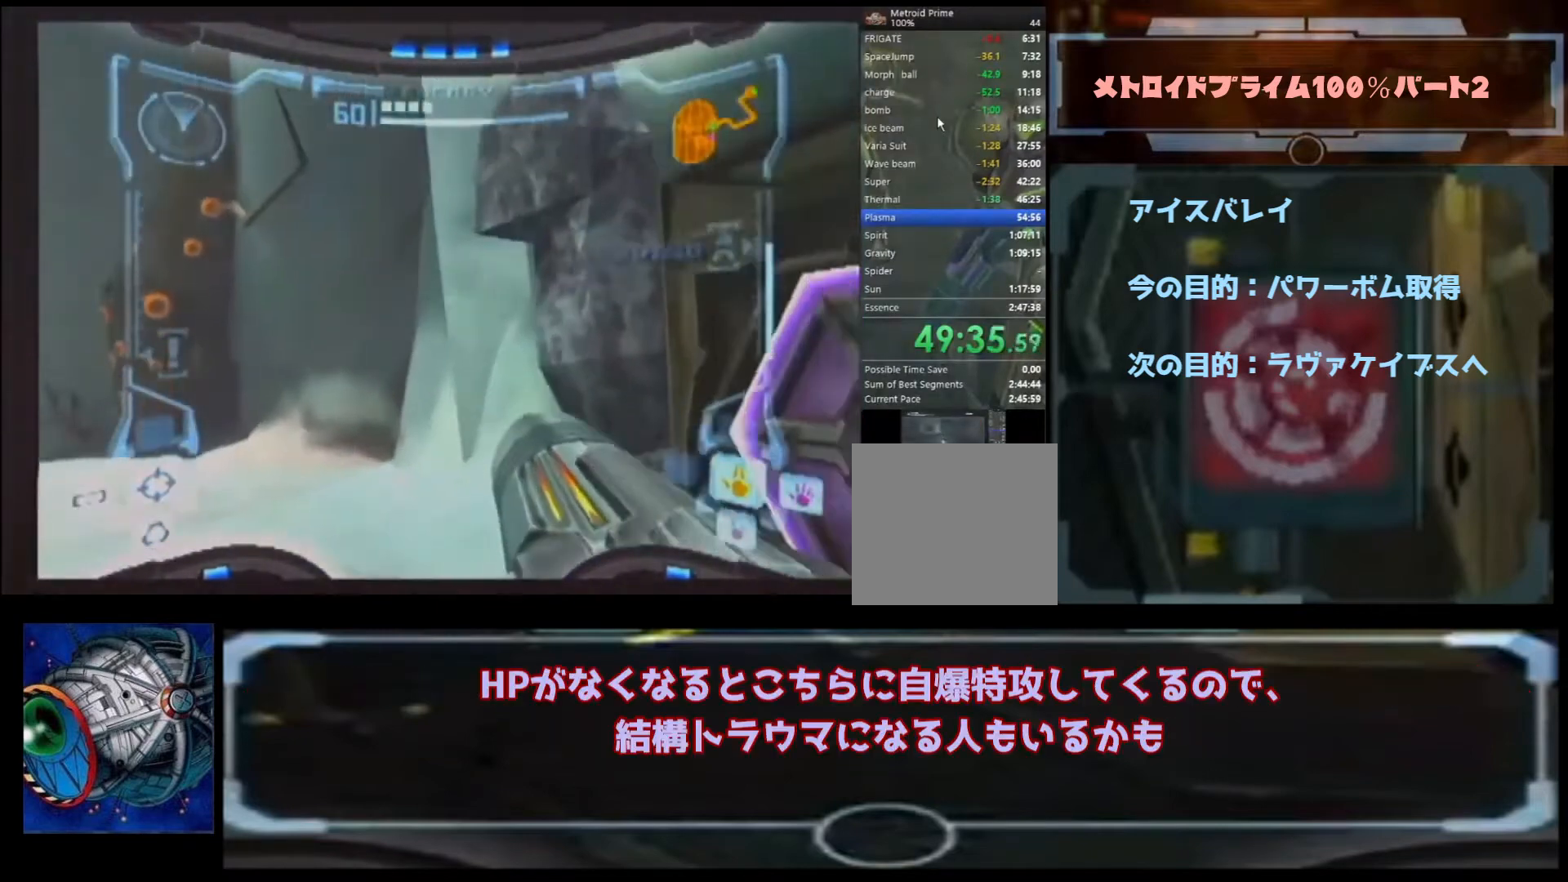
{"dt_ms": 500, "buttons": [], "left_stick": "right", "right_stick": "center", "events": [[100, "left_stick", "right"], [300, "B", "down"], [433, "B", "up"]]}
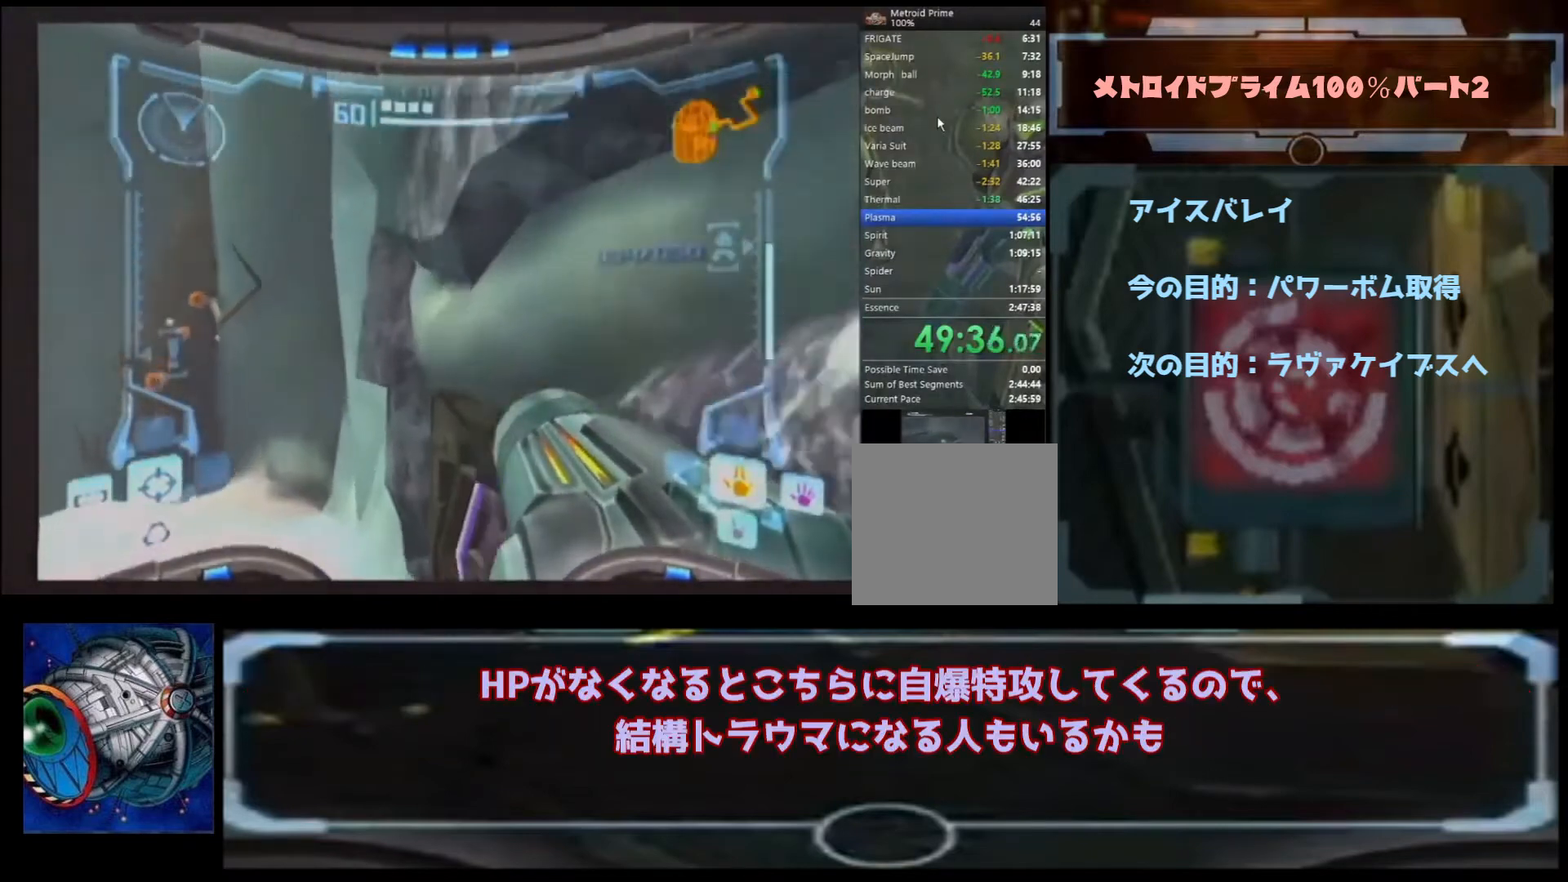
{"dt_ms": 500, "buttons": [], "left_stick": "up-left", "right_stick": "center", "events": [[233, "left_stick", "center"], [367, "left_stick", "up-left"]]}
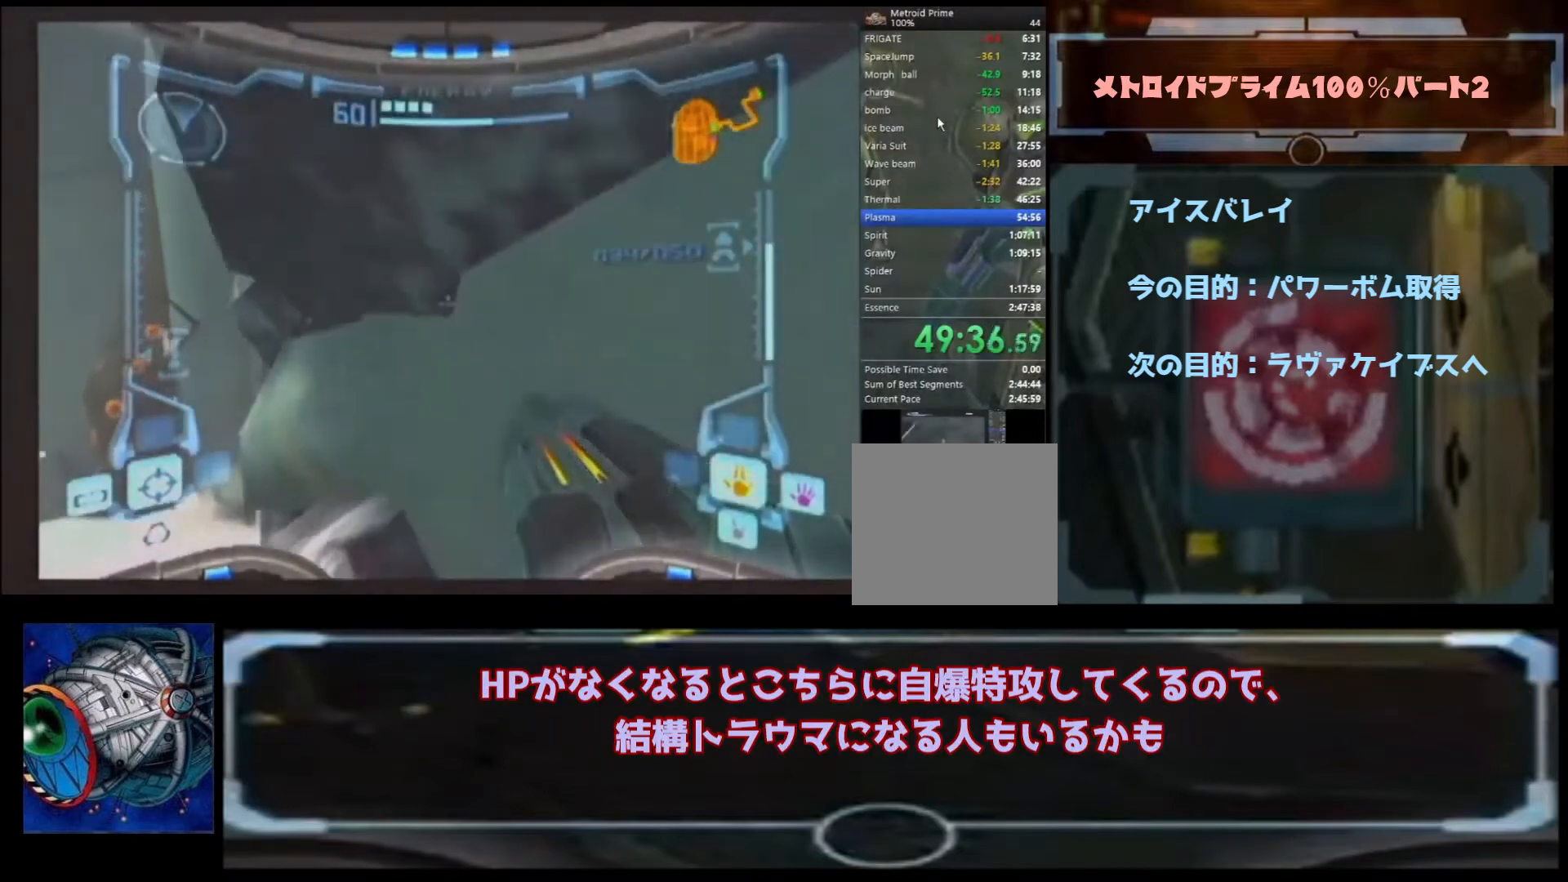
{"dt_ms": 500, "buttons": [], "left_stick": "center", "right_stick": "center", "events": [[167, "left_stick", "center"], [200, "B", "down"], [333, "B", "up"]]}
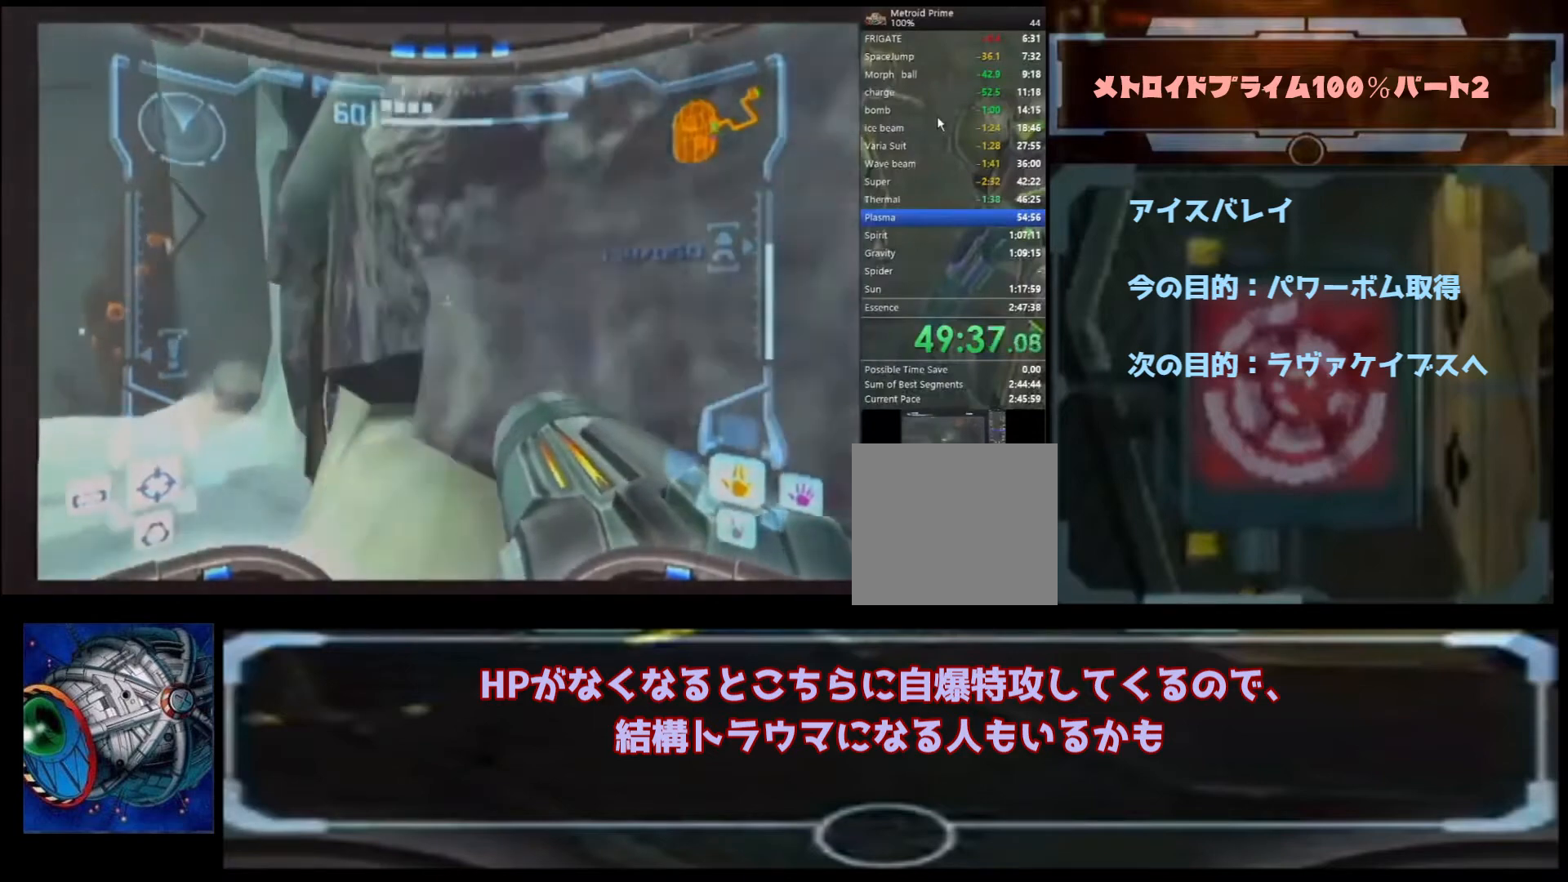
{"dt_ms": 500, "buttons": [], "left_stick": "center", "right_stick": "center", "events": [[33, "left_stick", "up-right"], [100, "B", "down"], [233, "B", "up"], [500, "left_stick", "center"]]}
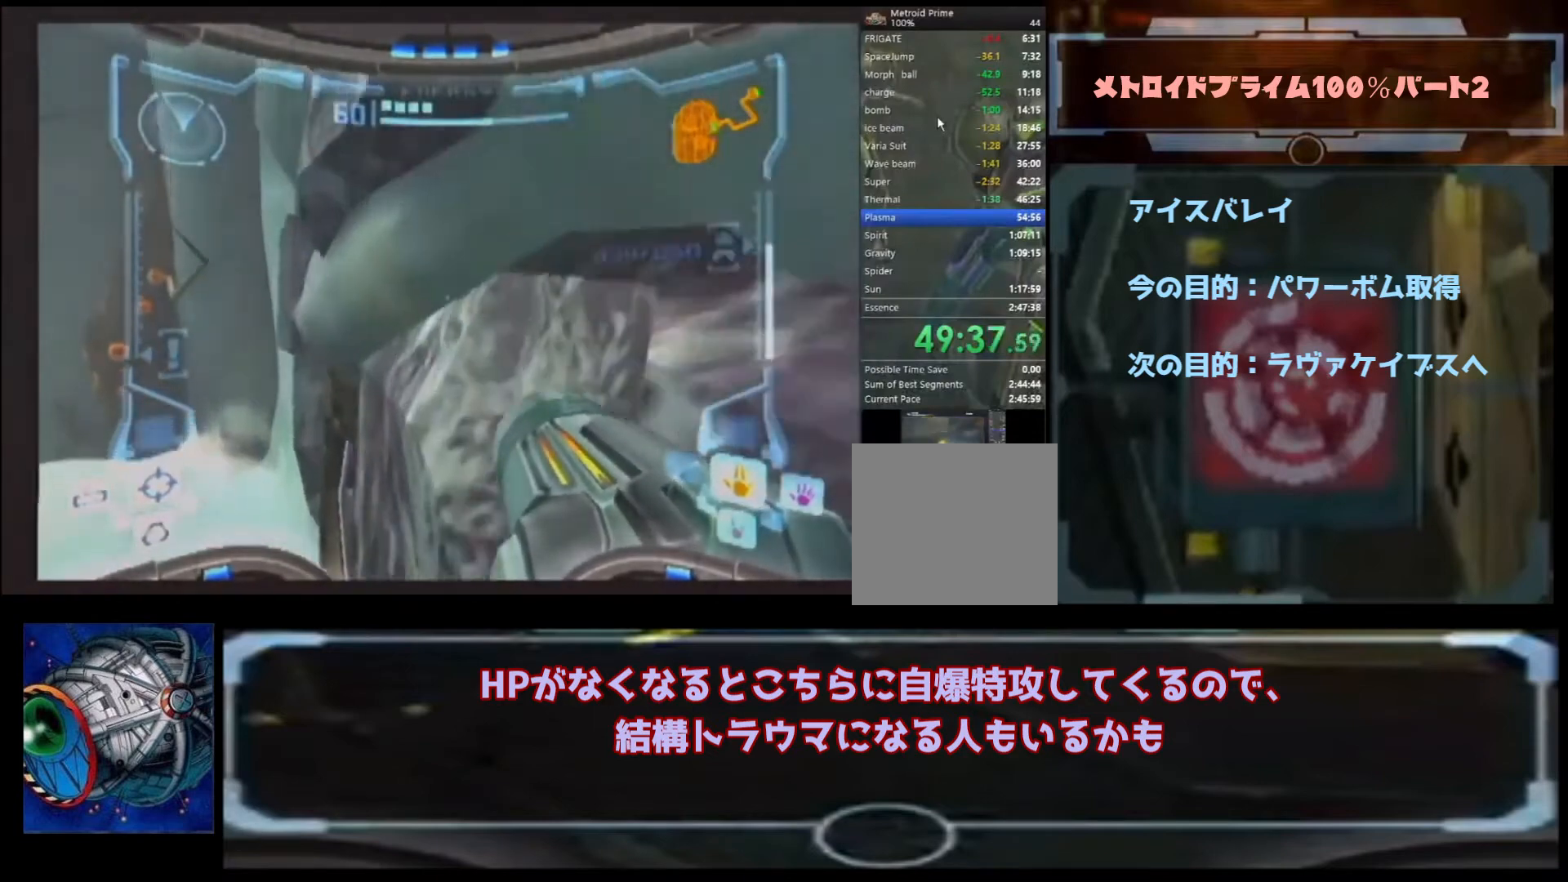
{"dt_ms": 500, "buttons": ["B"], "left_stick": "left", "right_stick": "center", "events": [[200, "left_stick", "up-left"], [367, "left_stick", "center"], [467, "B", "down"], [467, "left_stick", "left"]]}
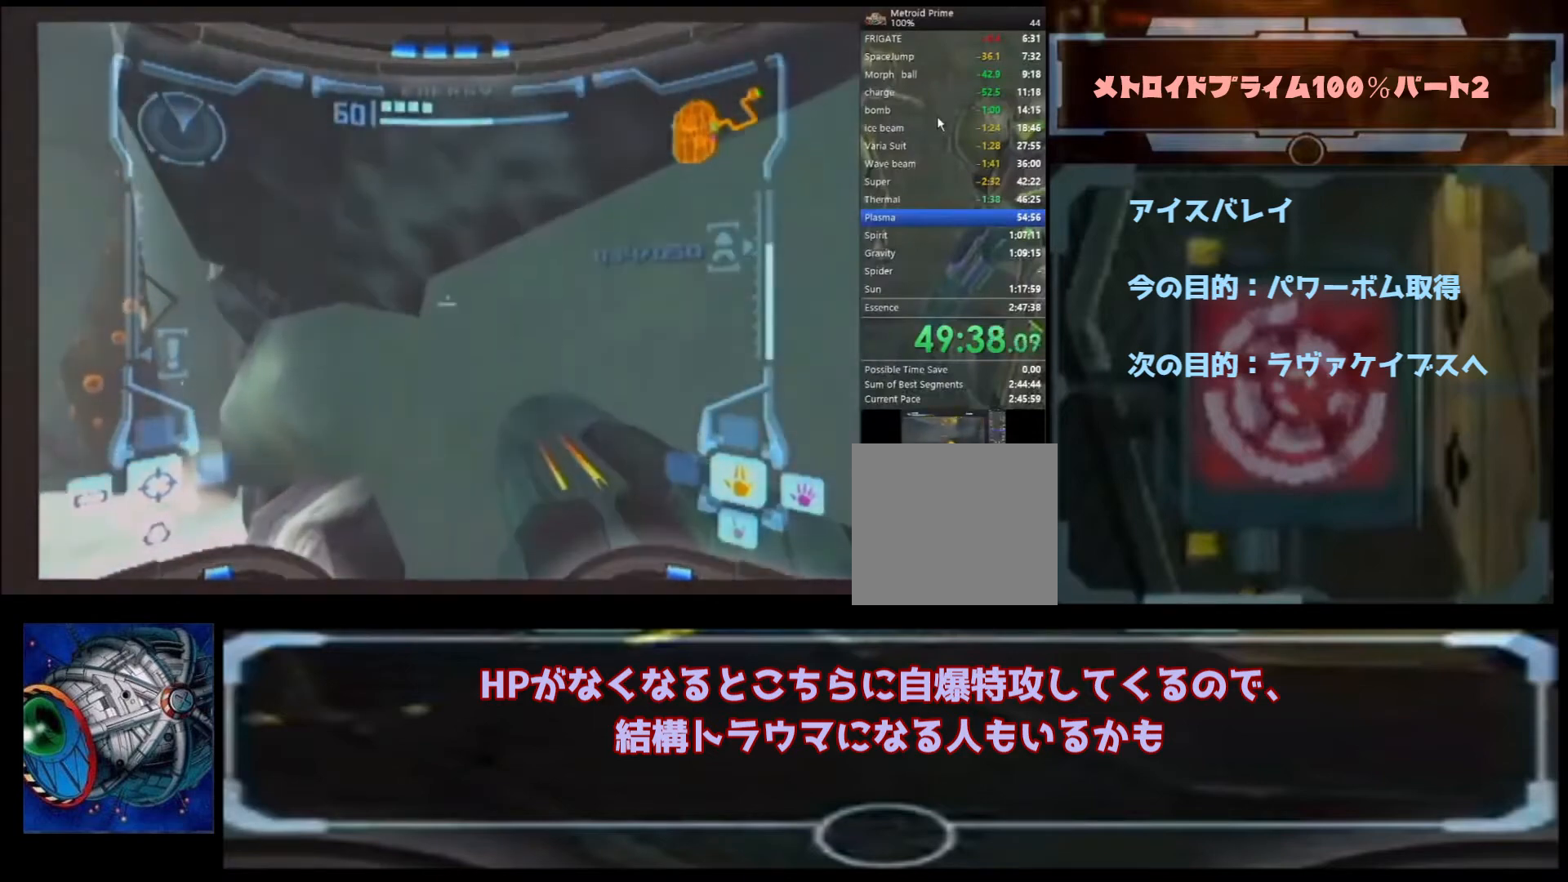
{"dt_ms": 500, "buttons": ["L1"], "left_stick": "down-right", "right_stick": "center"}
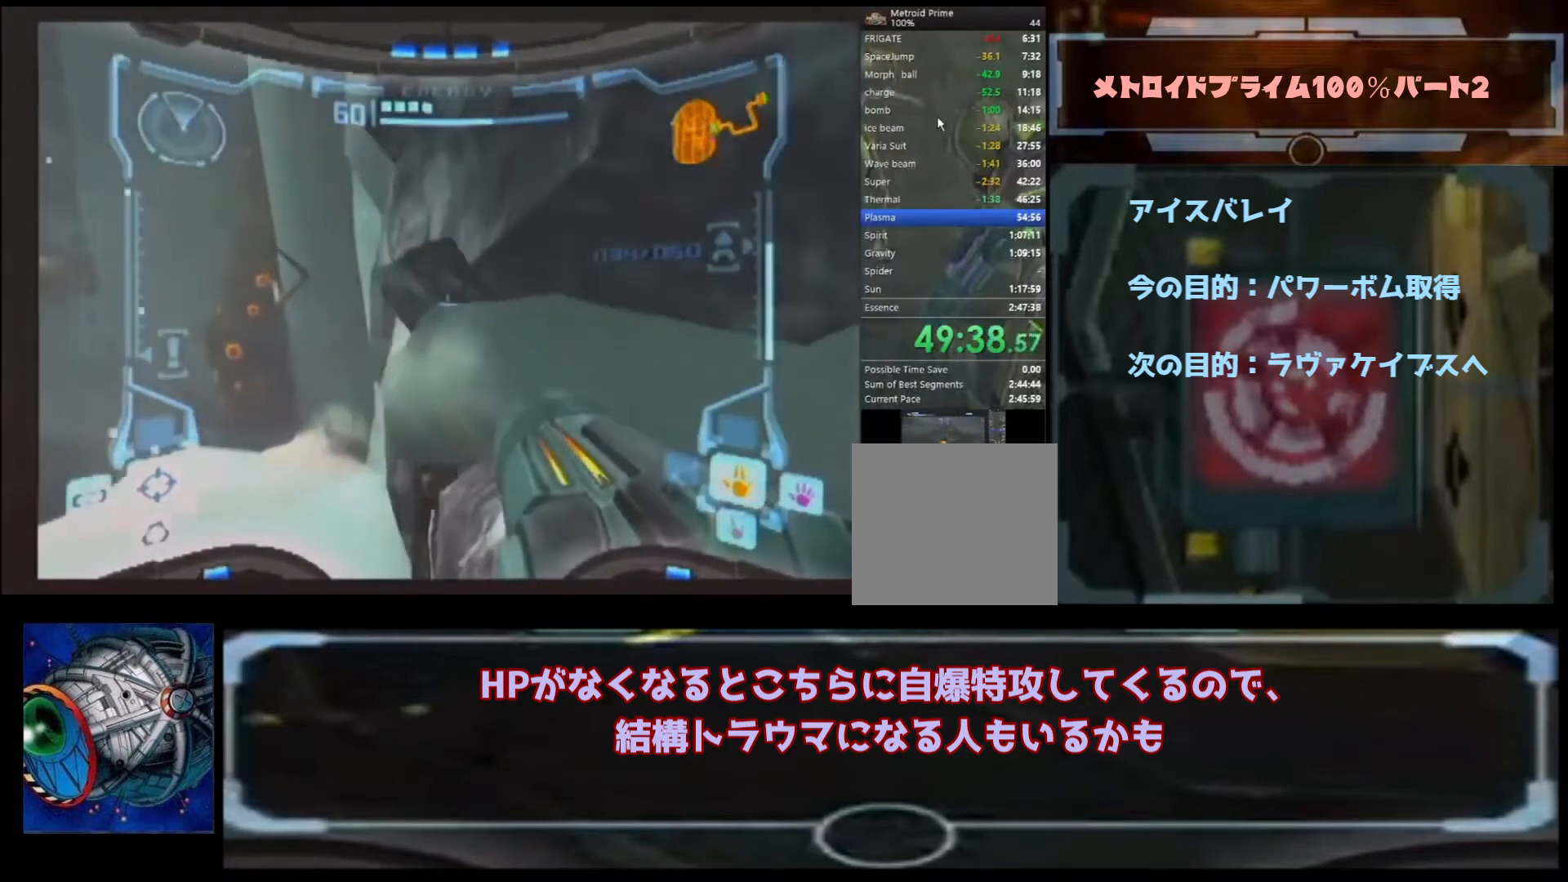
{"dt_ms": 500, "buttons": ["B"], "left_stick": "up-right", "right_stick": "center", "events": [[100, "B", "down"], [133, "left_stick", "right"], [167, "L1", "up"], [300, "left_stick", "up-right"]]}
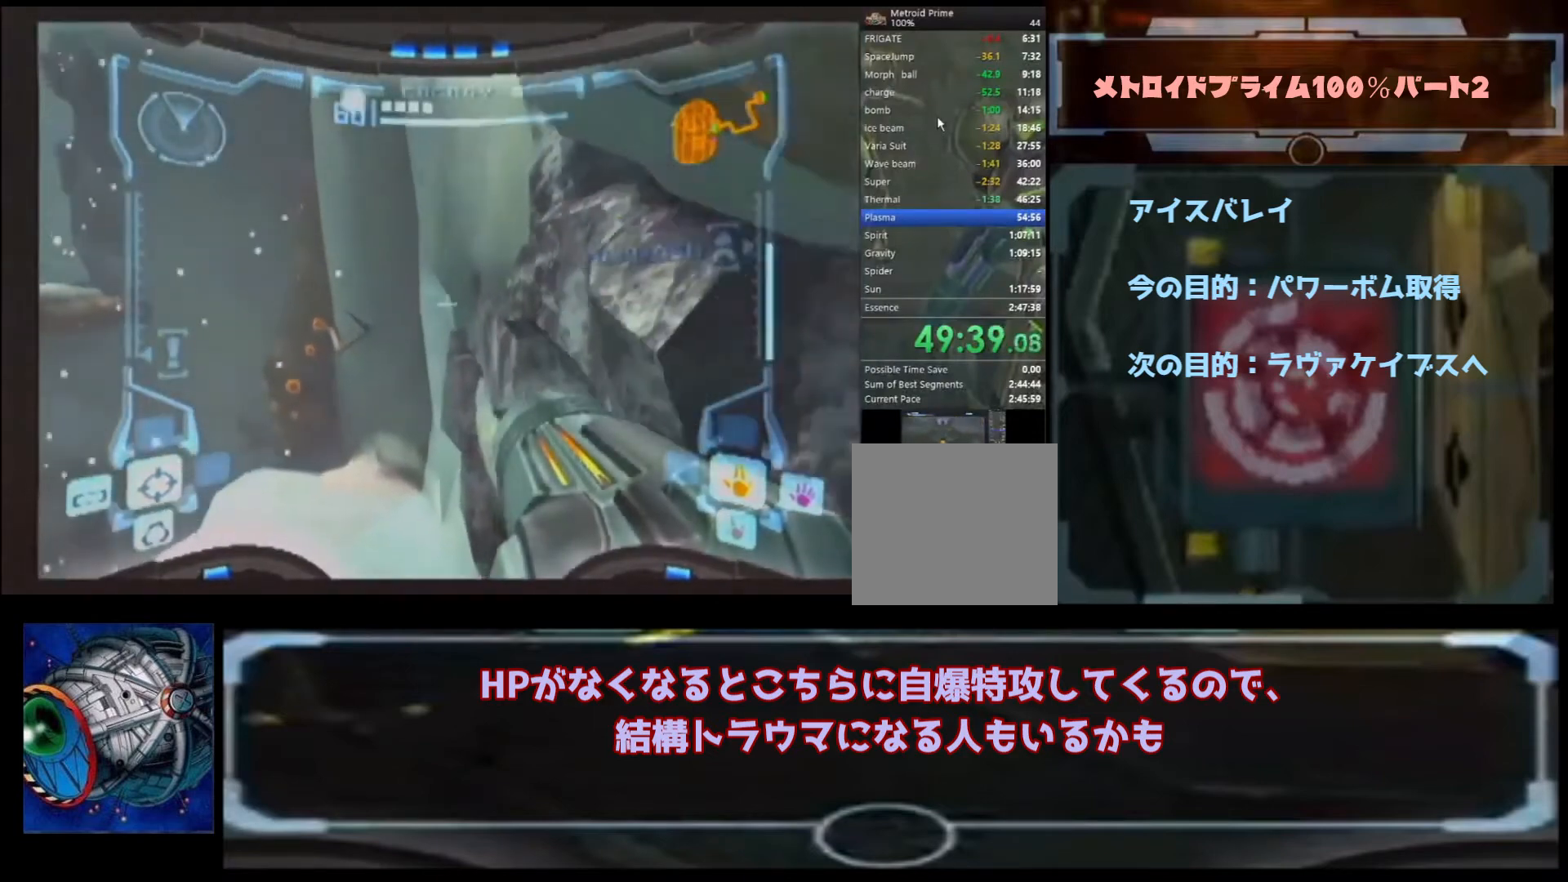
{"dt_ms": 1000, "buttons": [], "left_stick": "center", "right_stick": "center"}
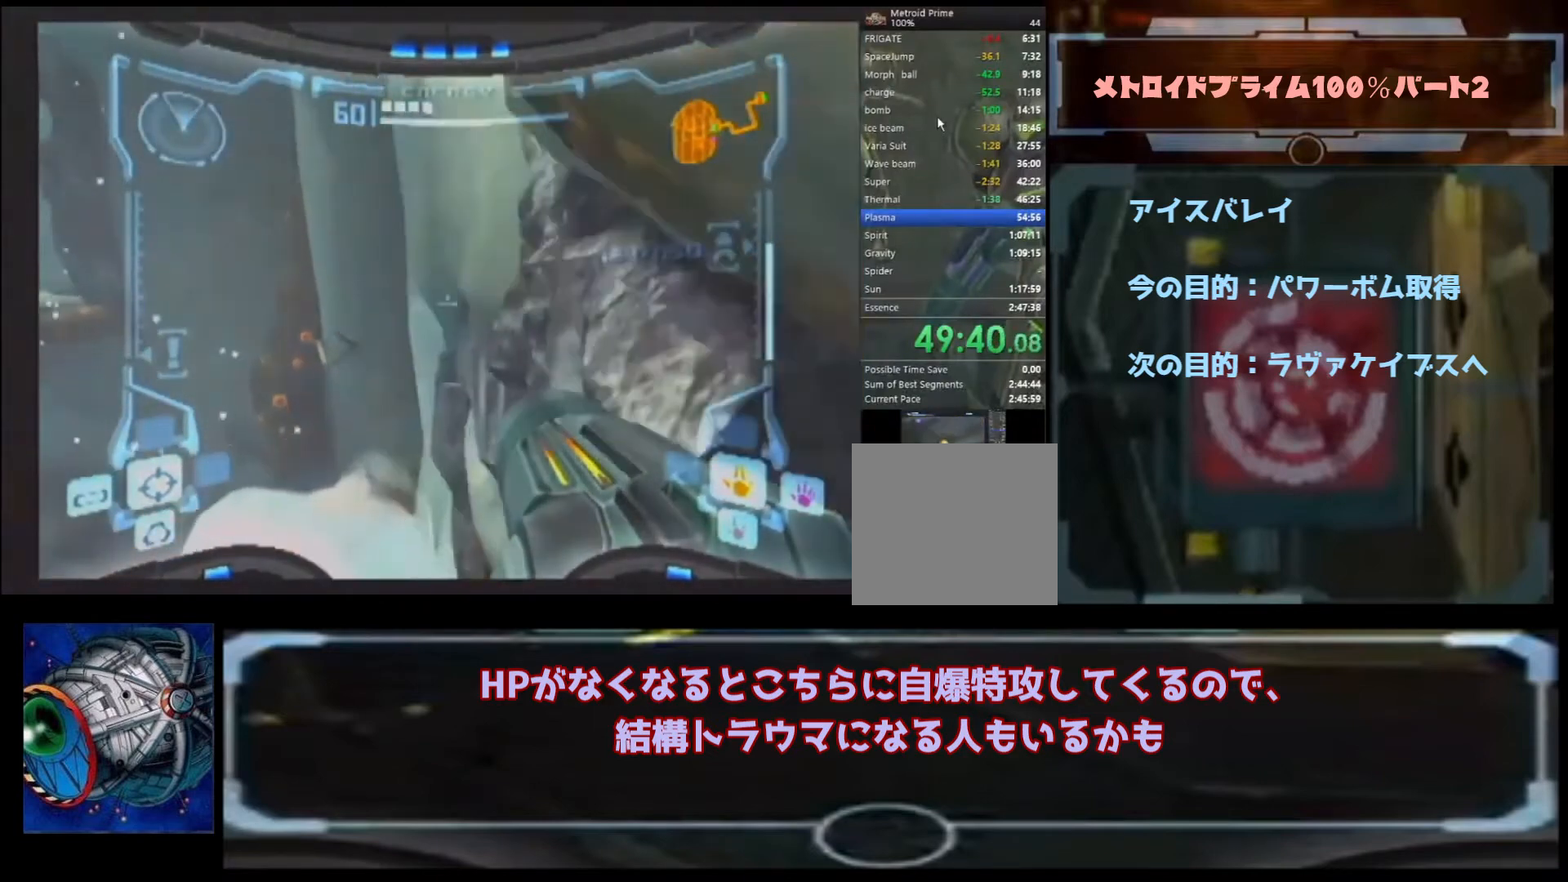
{"dt_ms": 500, "buttons": ["L1"], "left_stick": "right", "right_stick": "center", "events": [[133, "B", "down"], [267, "B", "up"], [267, "left_stick", "right"], [367, "L1", "down"]]}
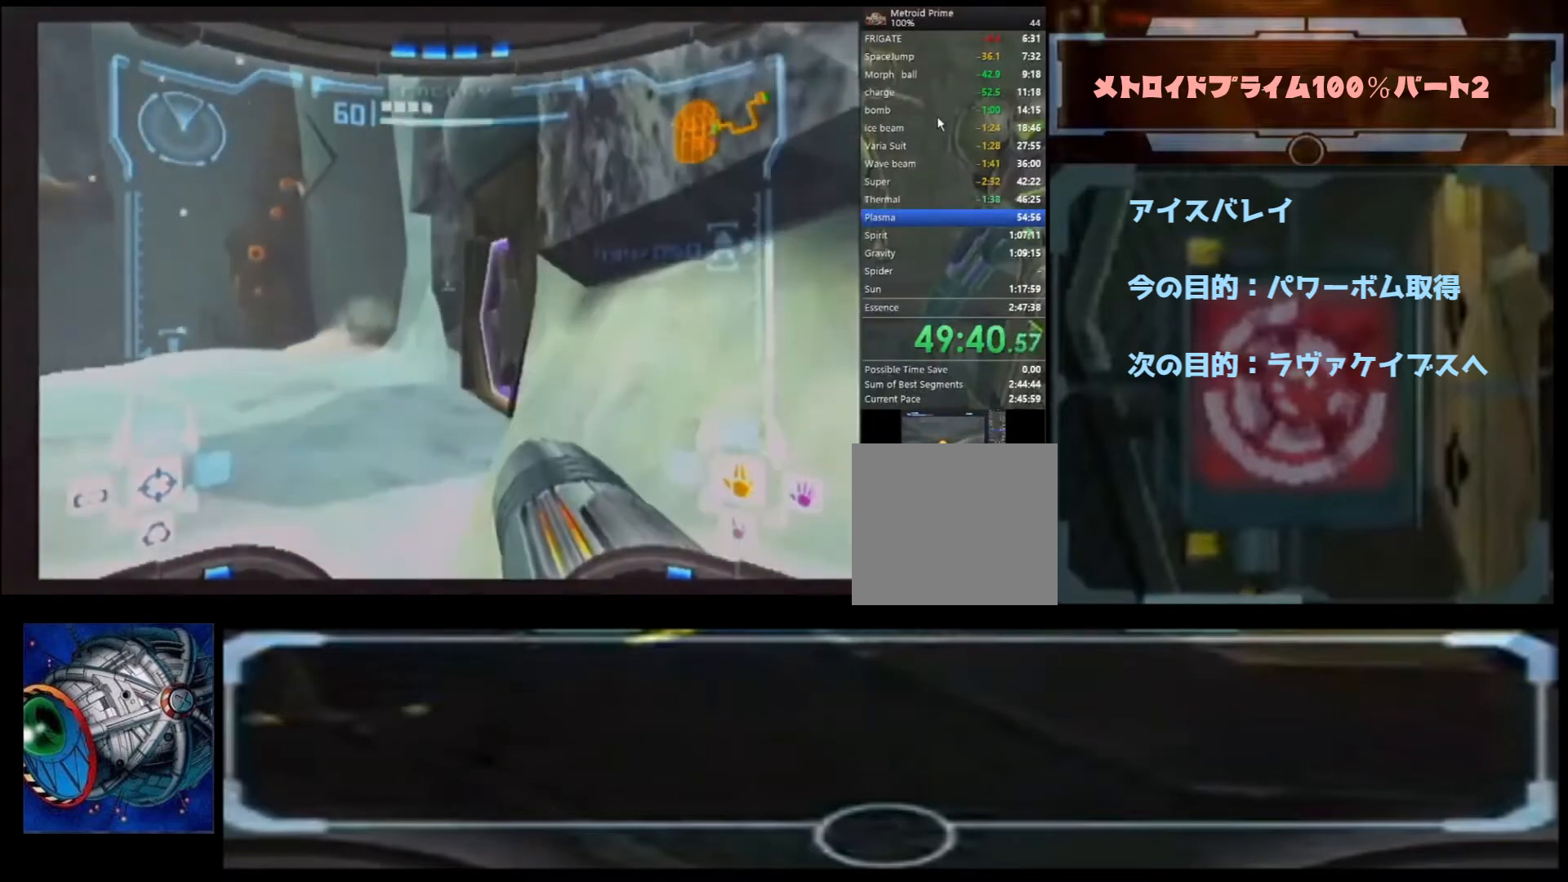
{"dt_ms": 500, "buttons": ["L1"], "left_stick": "center", "right_stick": "center", "events": [[100, "B", "down"], [133, "left_stick", "center"], [267, "B", "up"], [267, "left_stick", "right"], [500, "left_stick", "center"]]}
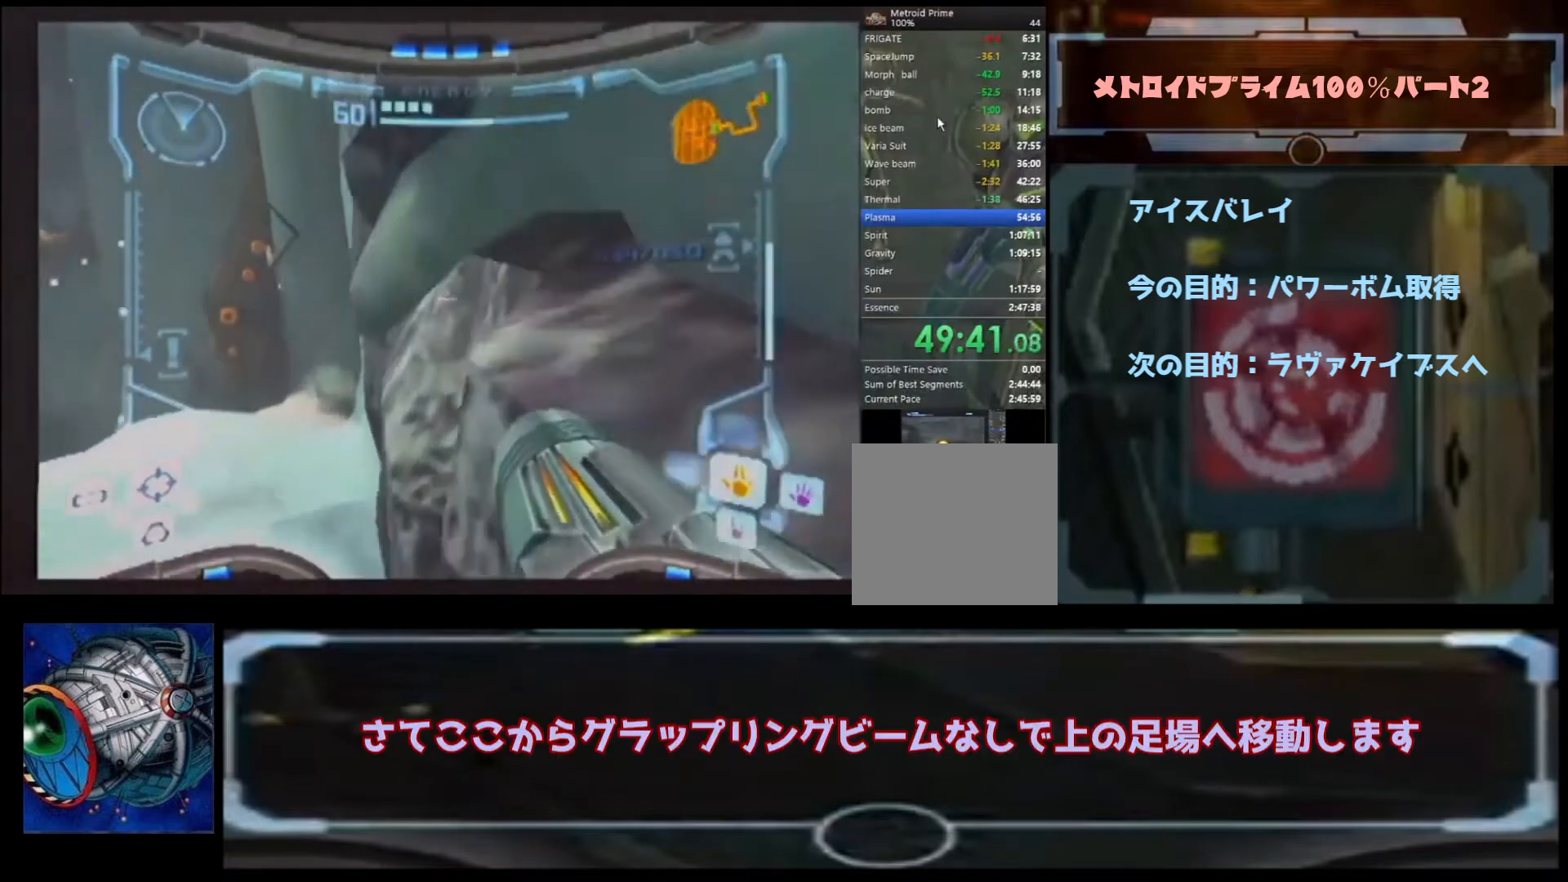
{"dt_ms": 500, "buttons": ["B", "L1"], "left_stick": "left", "right_stick": "center", "events": [[233, "B", "down"], [233, "left_stick", "left"]]}
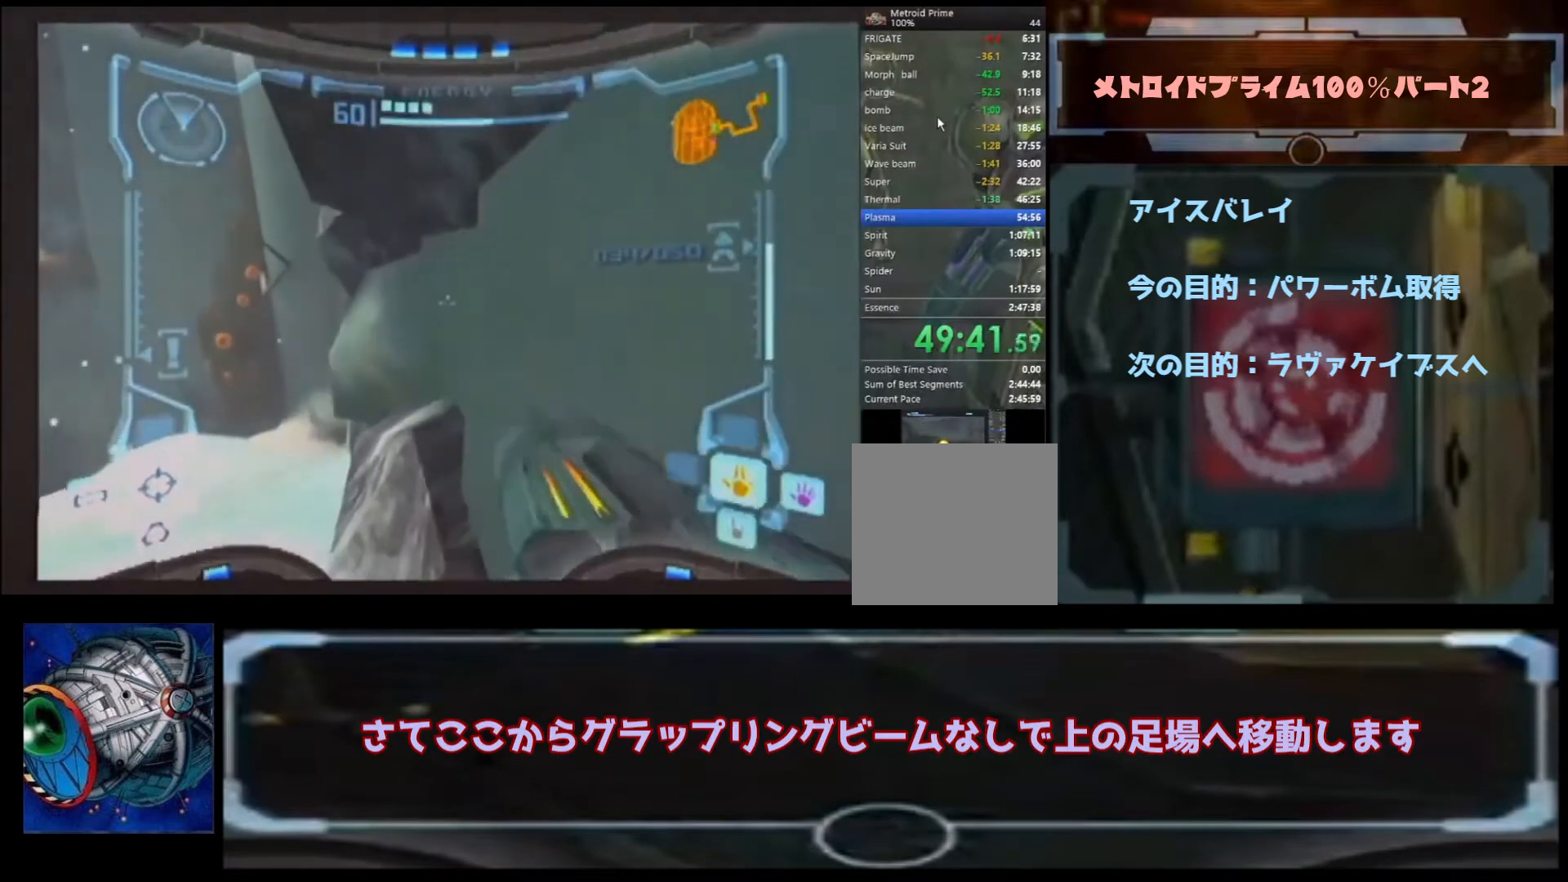
{"dt_ms": 500, "buttons": ["B"], "left_stick": "right", "right_stick": "center", "events": [[33, "L1", "up"], [167, "B", "up"], [200, "left_stick", "down"], [300, "B", "down"], [300, "left_stick", "right"], [333, "B", "up"], [367, "B", "down"]]}
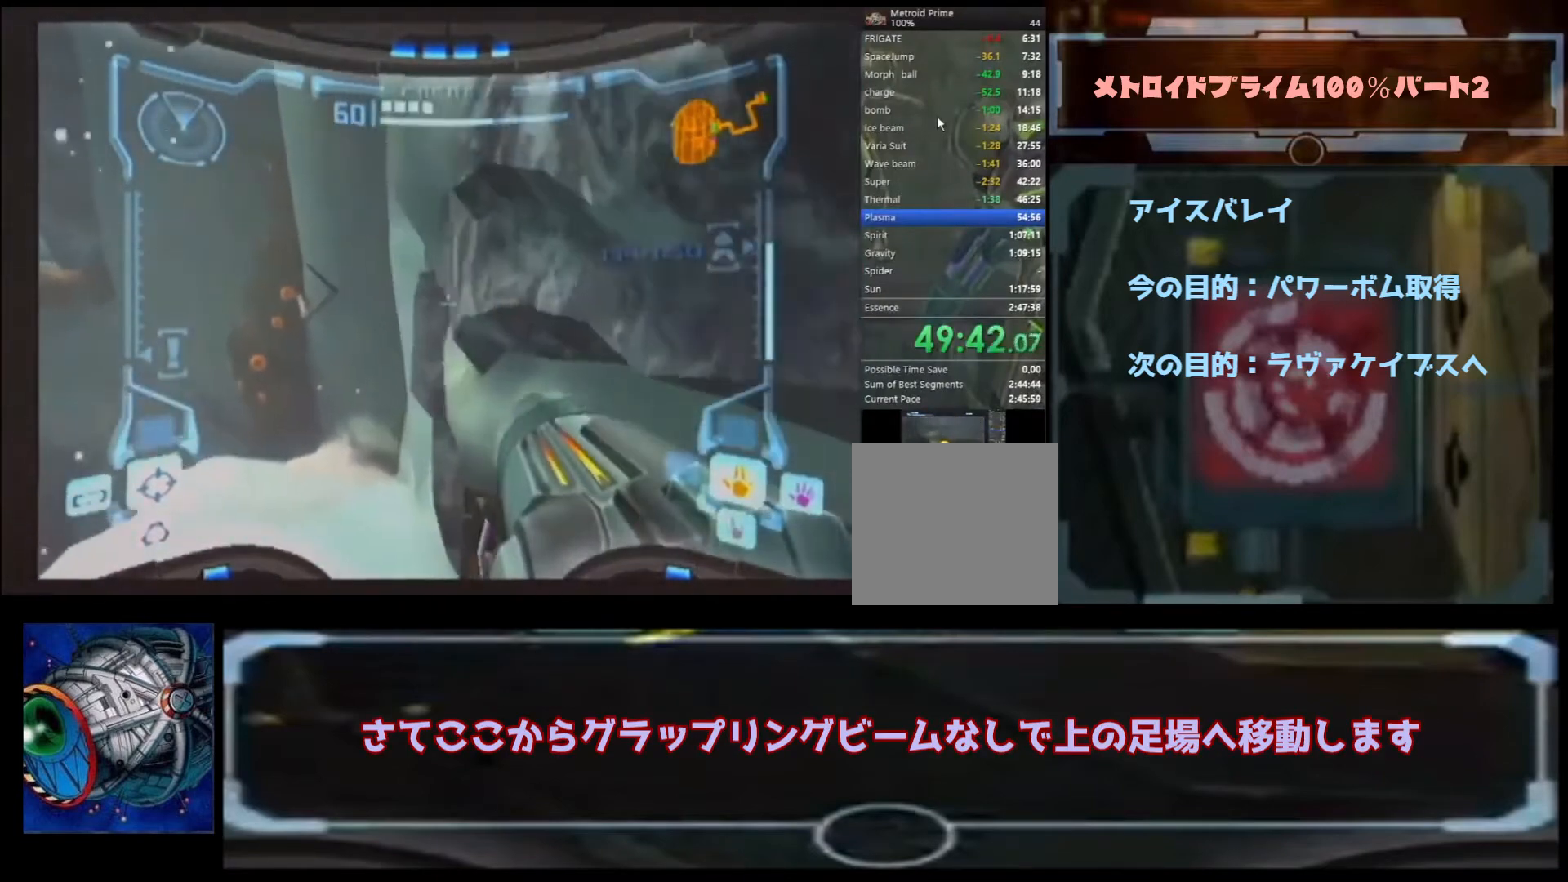
{"dt_ms": 500, "buttons": ["B"], "left_stick": "up-right", "right_stick": "center", "events": [[67, "left_stick", "up-right"]]}
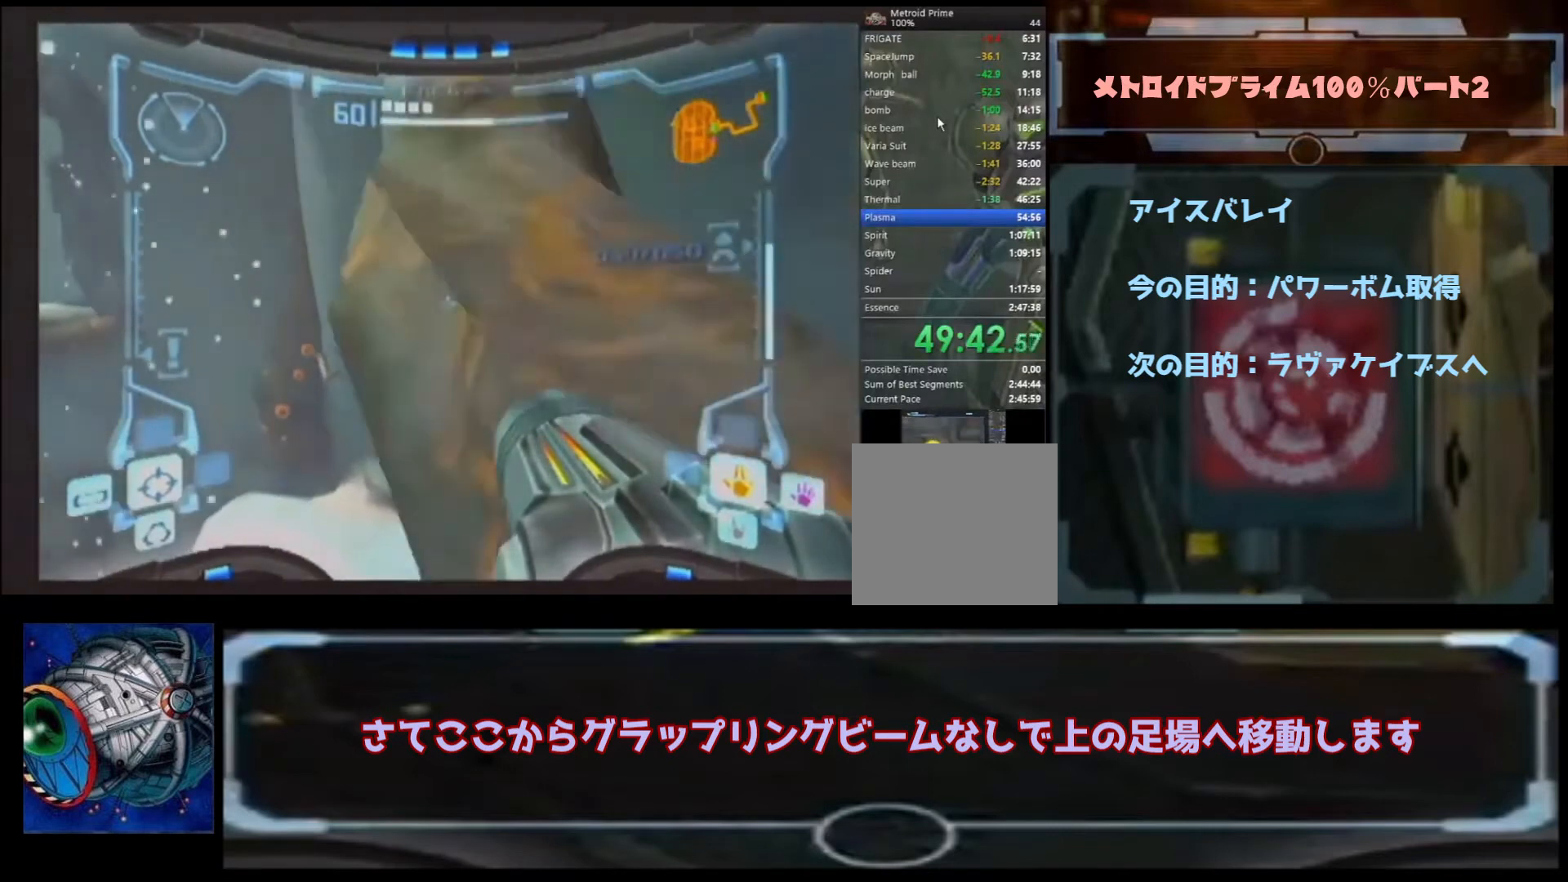
{"dt_ms": 500, "buttons": [], "left_stick": "center", "right_stick": "center", "events": [[100, "B", "up"], [100, "L1", "down"], [167, "left_stick", "center"], [400, "L1", "up"]]}
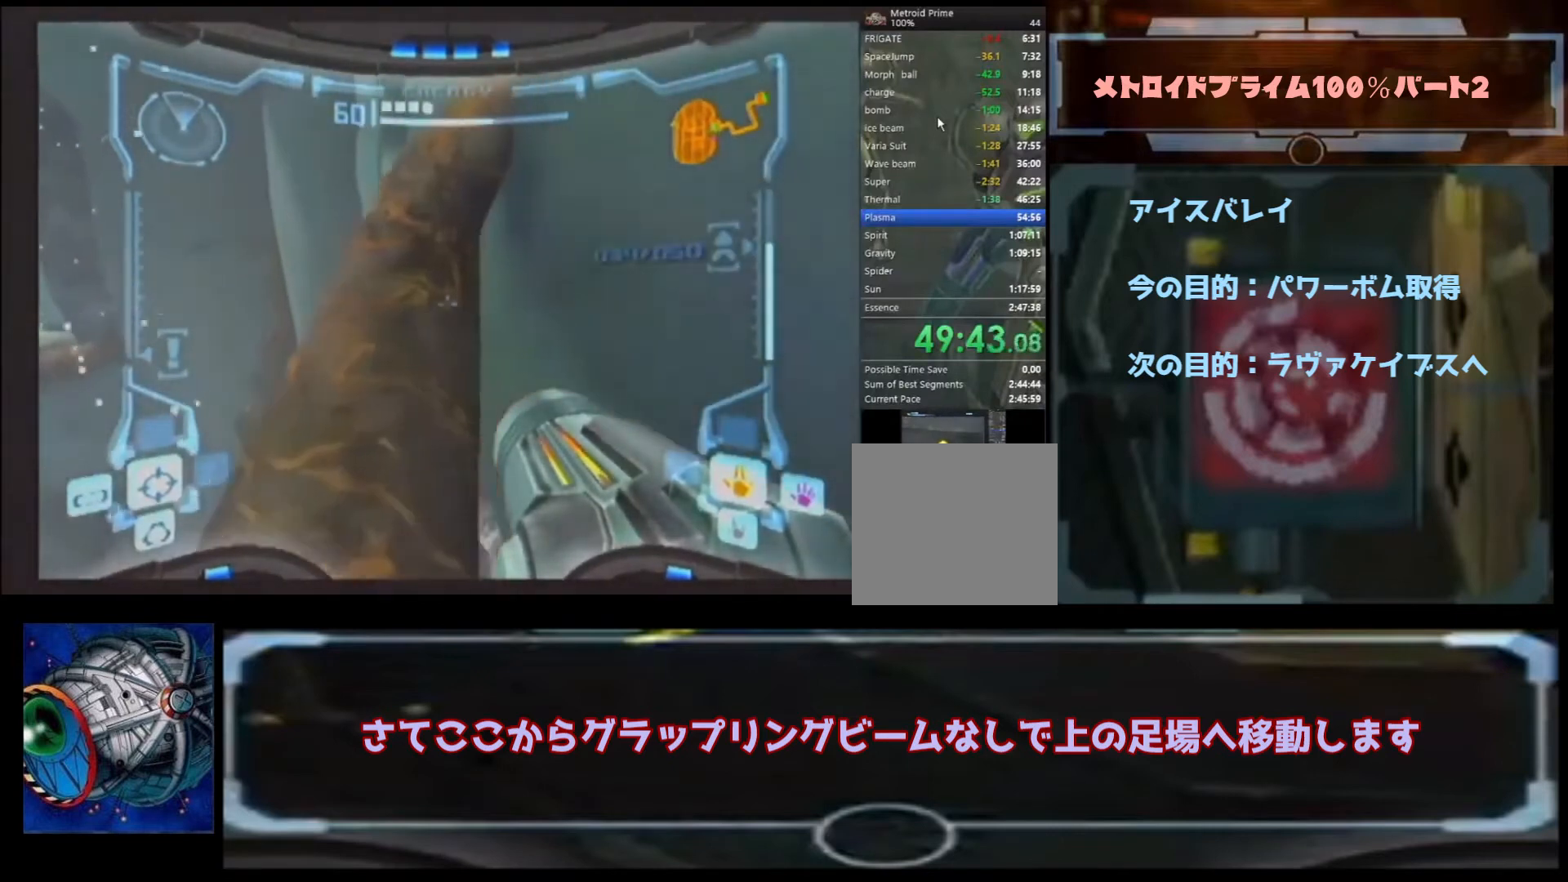
{"dt_ms": 500, "buttons": [], "left_stick": "center", "right_stick": "center", "events": []}
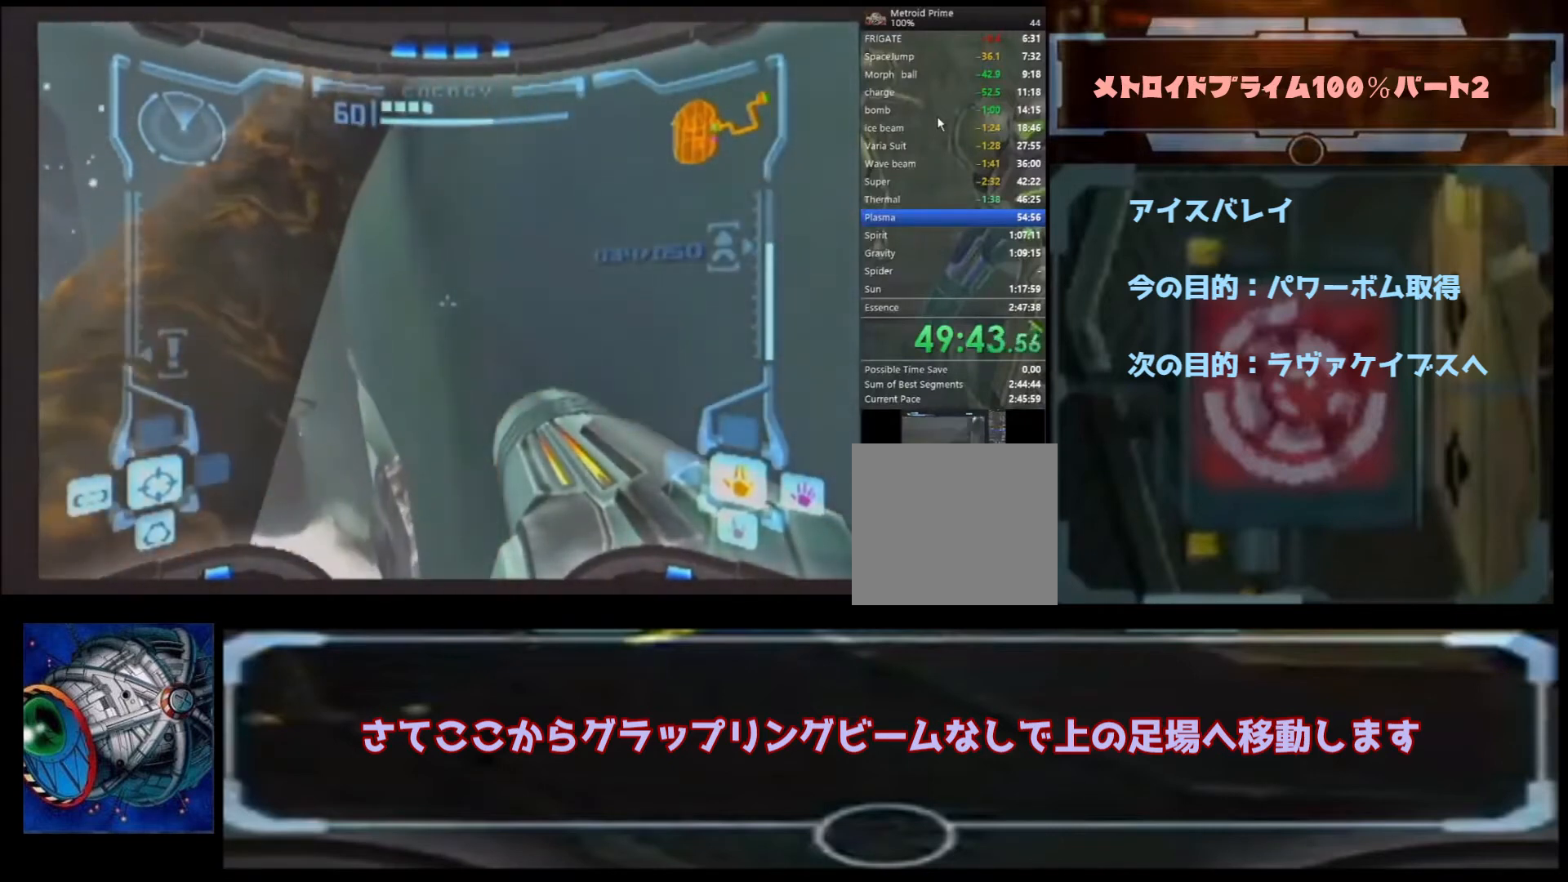
{"dt_ms": 500, "buttons": [], "left_stick": "up", "right_stick": "center", "events": [[500, "left_stick", "up"]]}
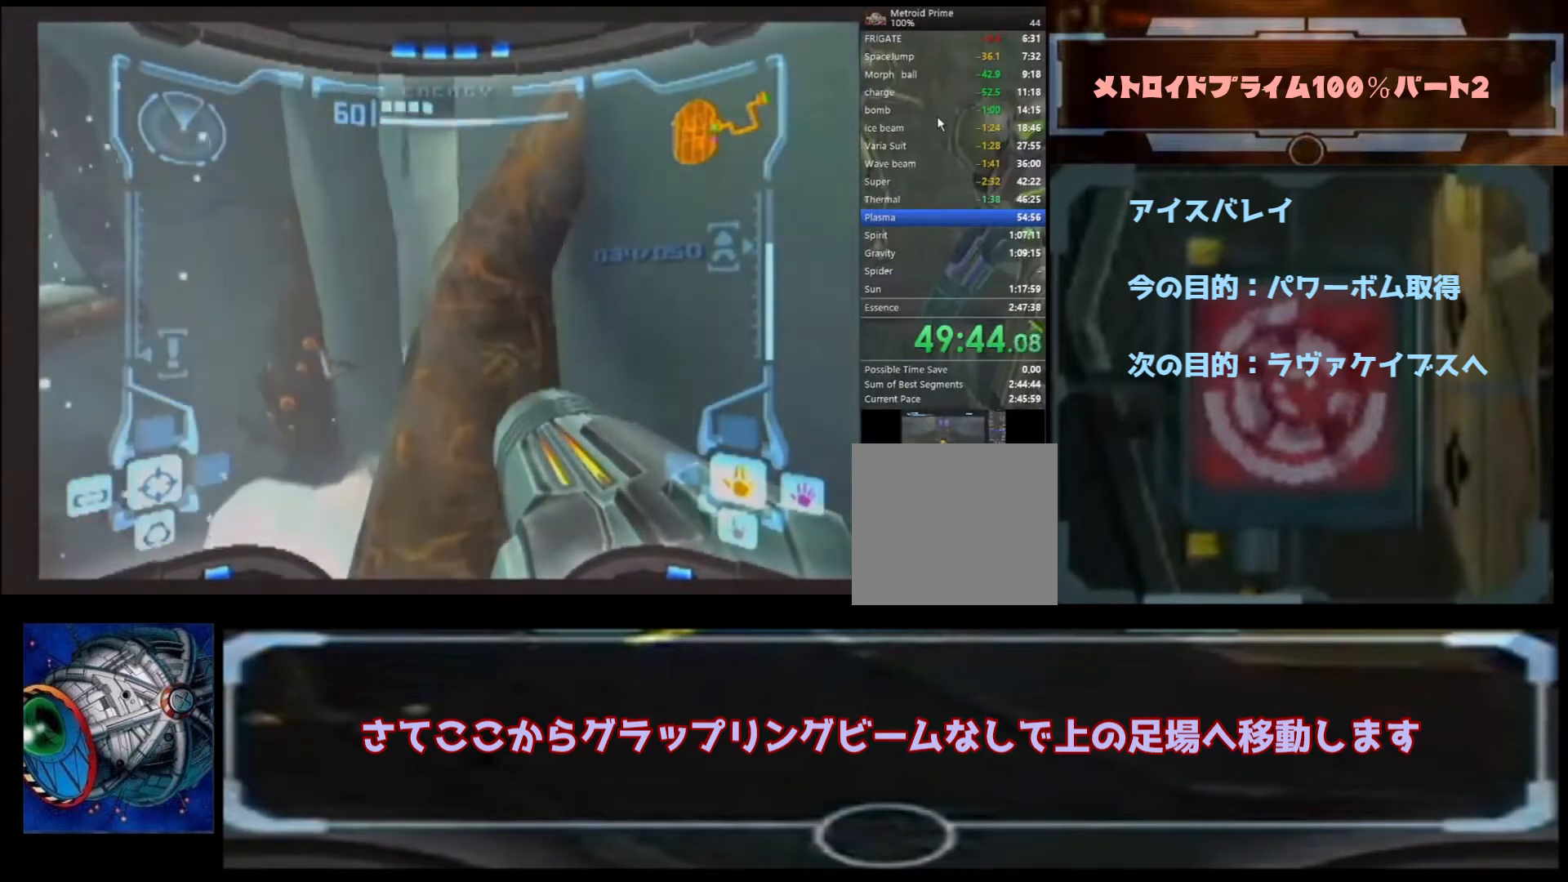
{"dt_ms": 500, "buttons": [], "left_stick": "up", "right_stick": "center", "events": []}
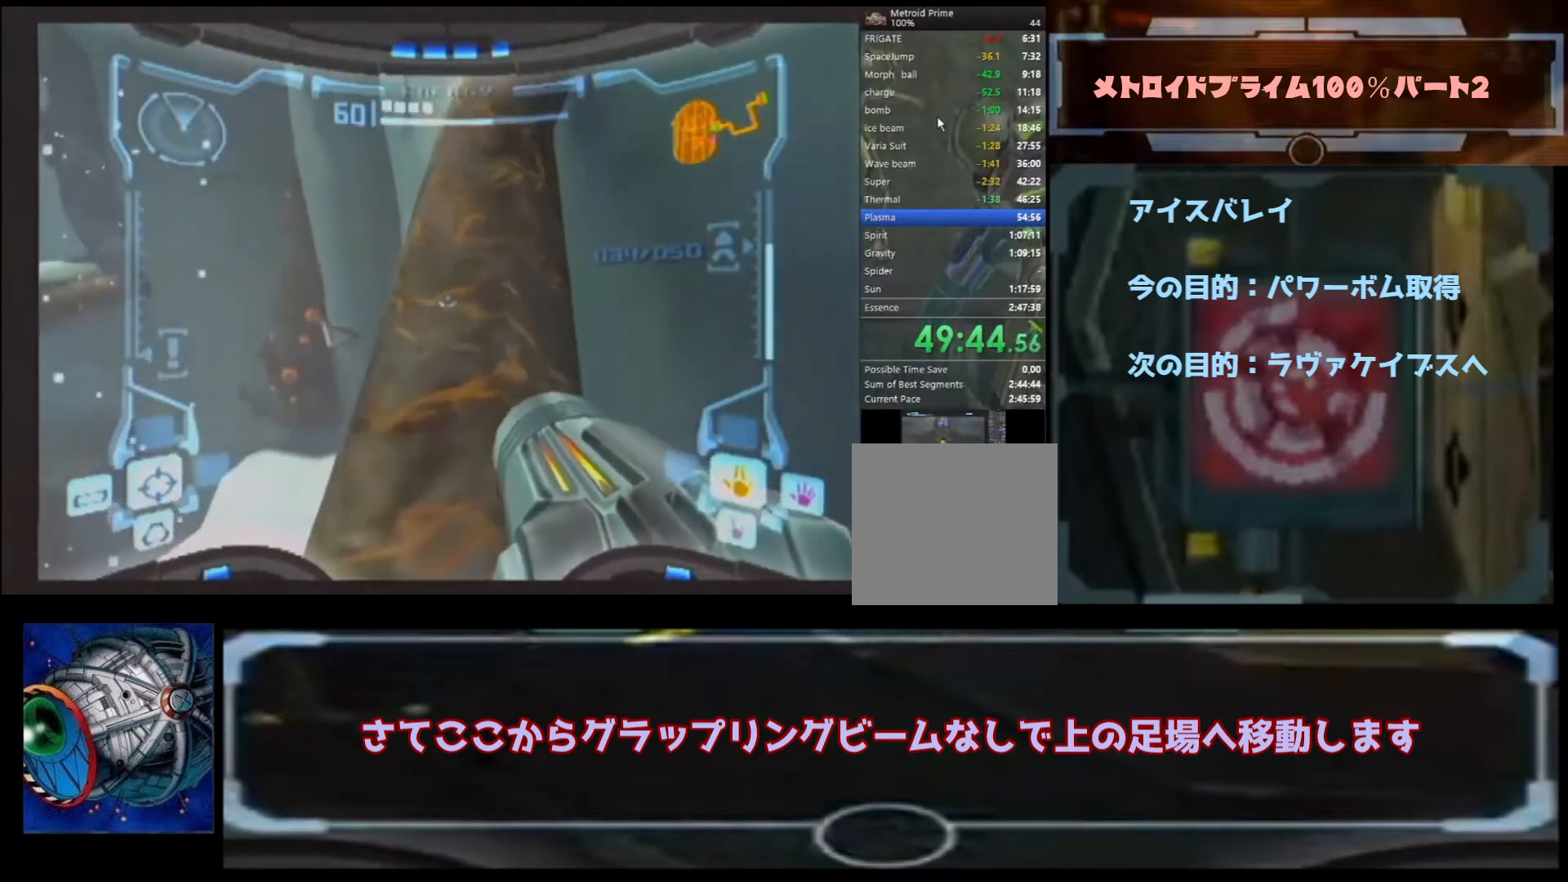
{"dt_ms": 500, "buttons": [], "left_stick": "center", "right_stick": "center", "events": [[67, "left_stick", "center"]]}
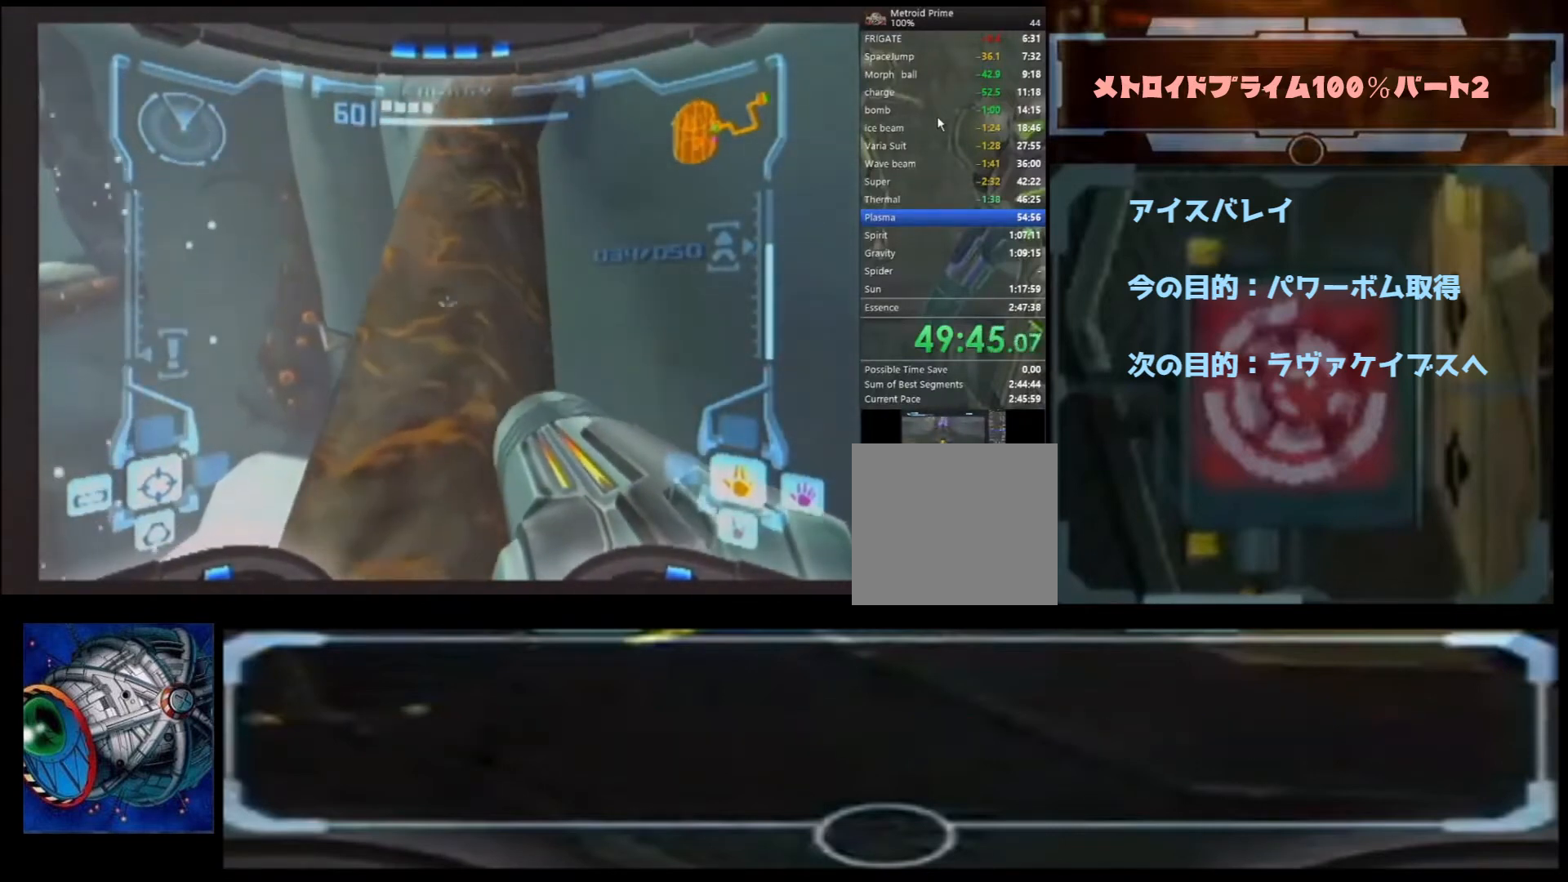
{"dt_ms": 500, "buttons": [], "left_stick": "center", "right_stick": "center", "events": [[33, "left_stick", "up"], [467, "left_stick", "center"]]}
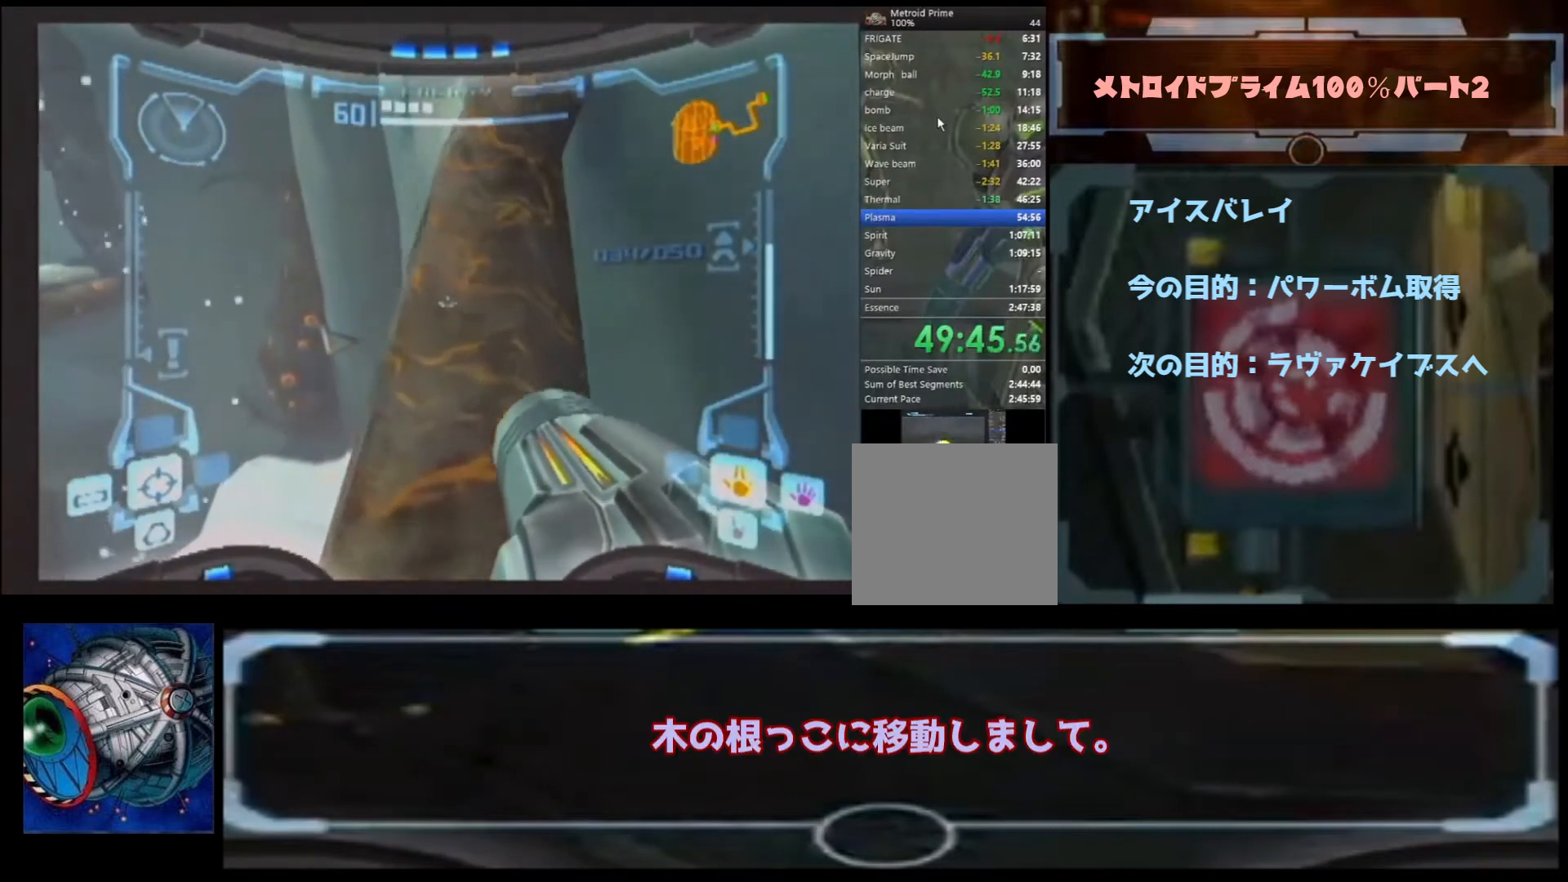
{"dt_ms": 500, "buttons": [], "left_stick": "center", "right_stick": "center", "events": [[167, "left_stick", "left"], [267, "left_stick", "center"]]}
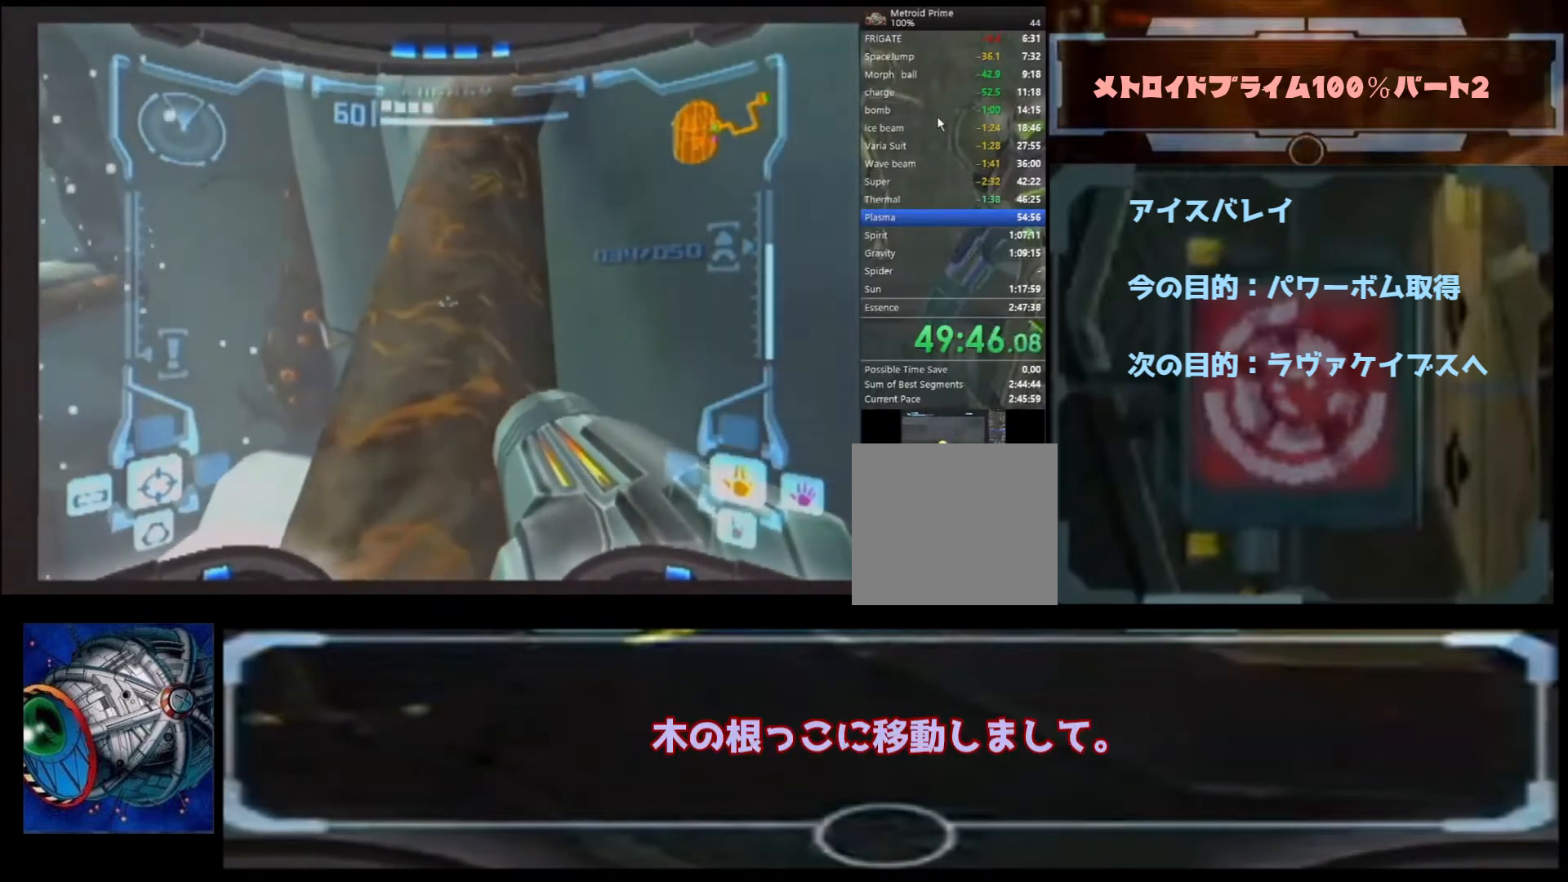
{"dt_ms": 500, "buttons": [], "left_stick": "up-left", "right_stick": "center", "events": [[100, "left_stick", "up"], [467, "left_stick", "up-left"]]}
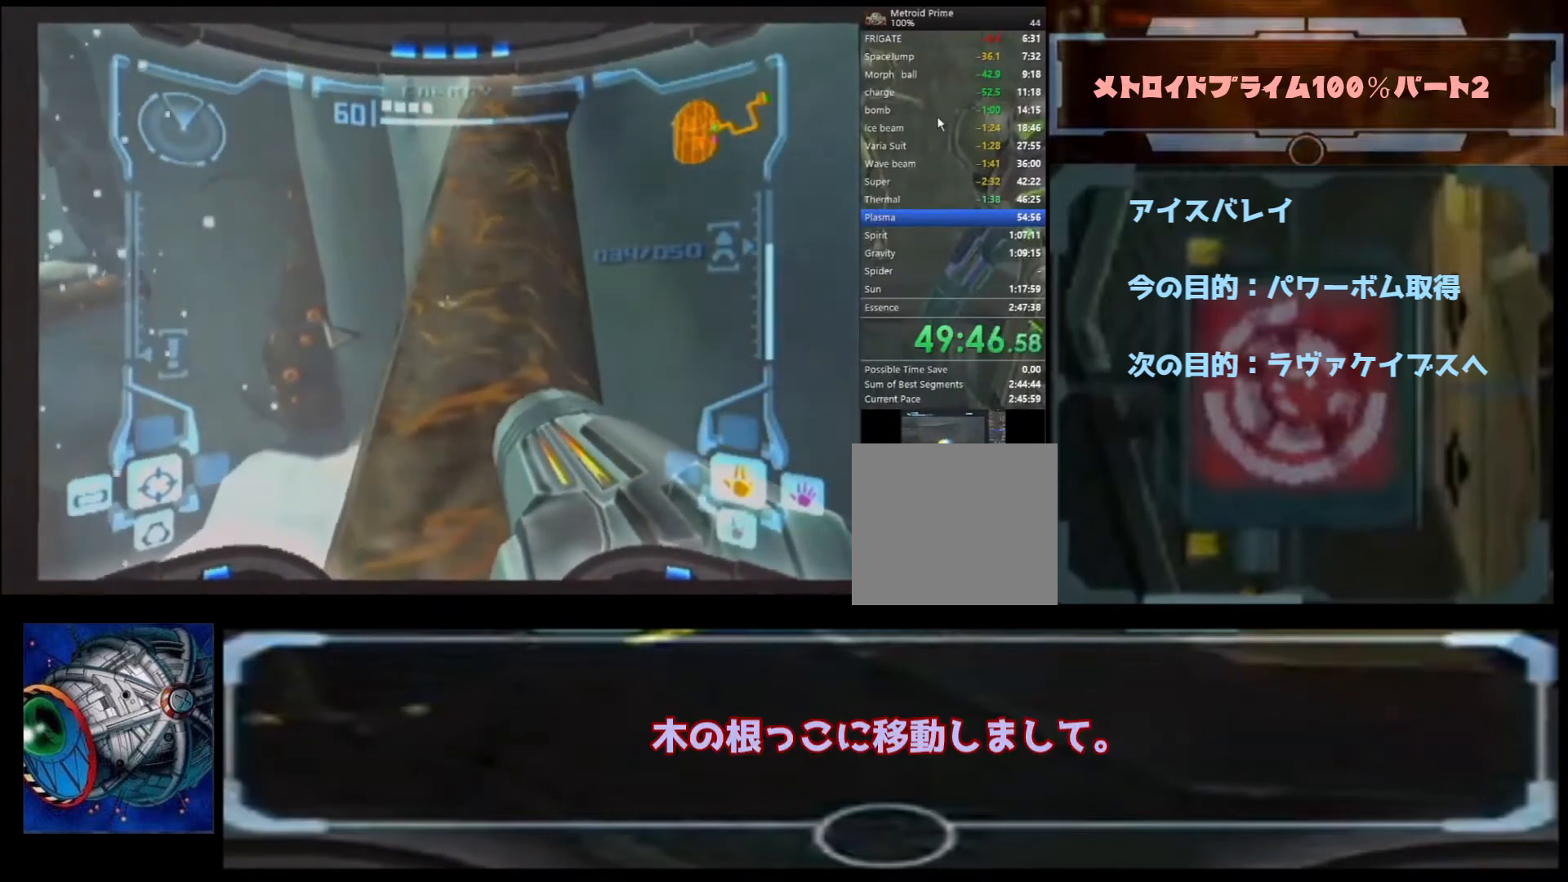
{"dt_ms": 500, "buttons": ["B"], "left_stick": "up-left", "right_stick": "center", "events": [[400, "B", "down"]]}
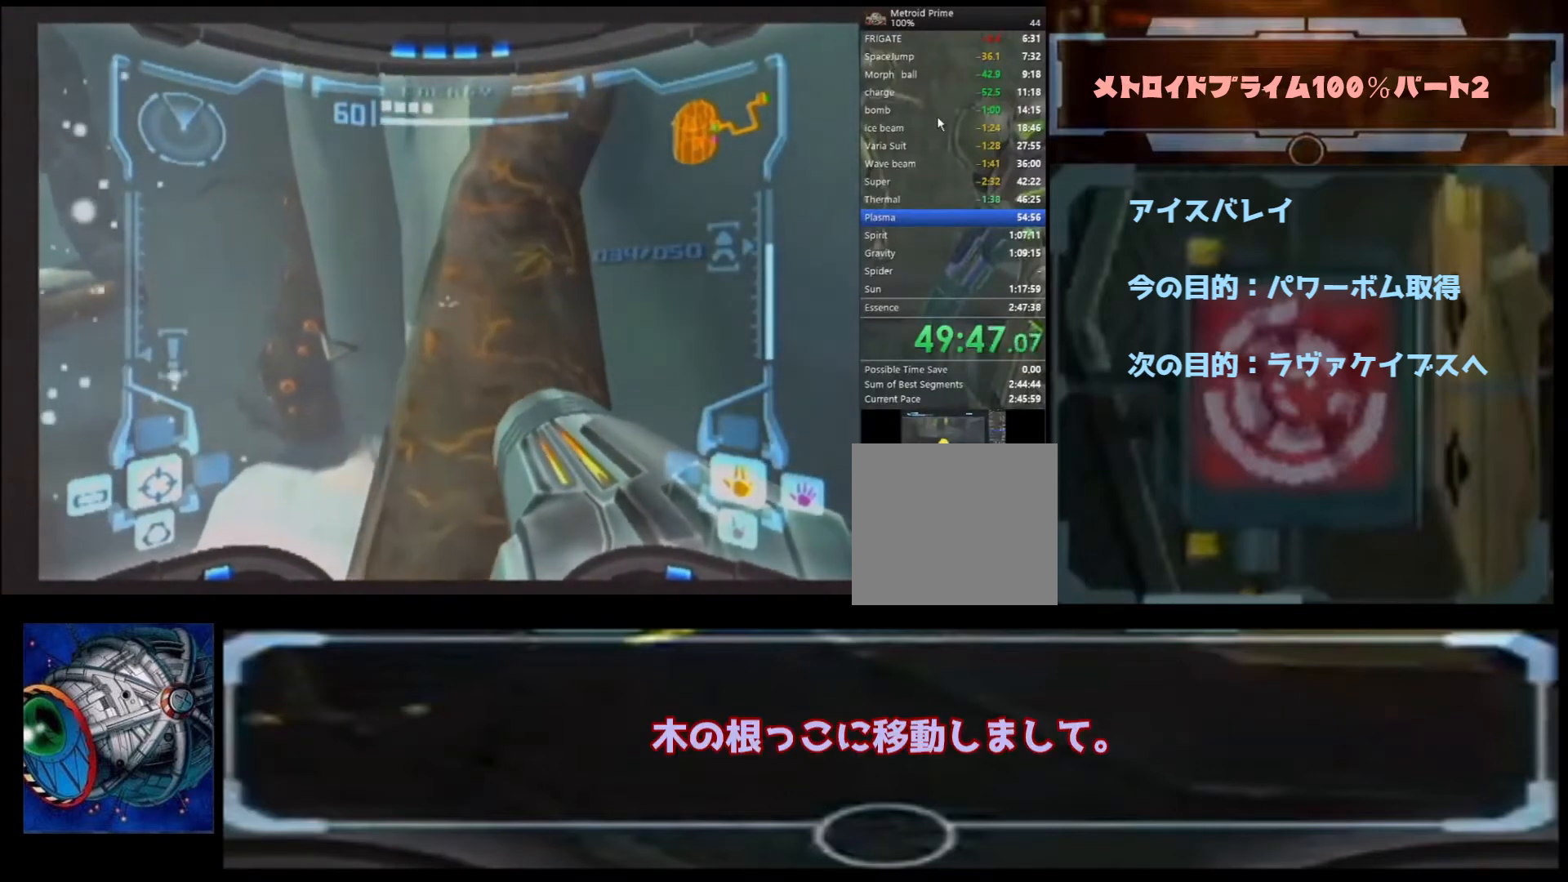
{"dt_ms": 500, "buttons": [], "left_stick": "down-left", "right_stick": "center", "events": [[267, "left_stick", "down-left"], [367, "B", "up"]]}